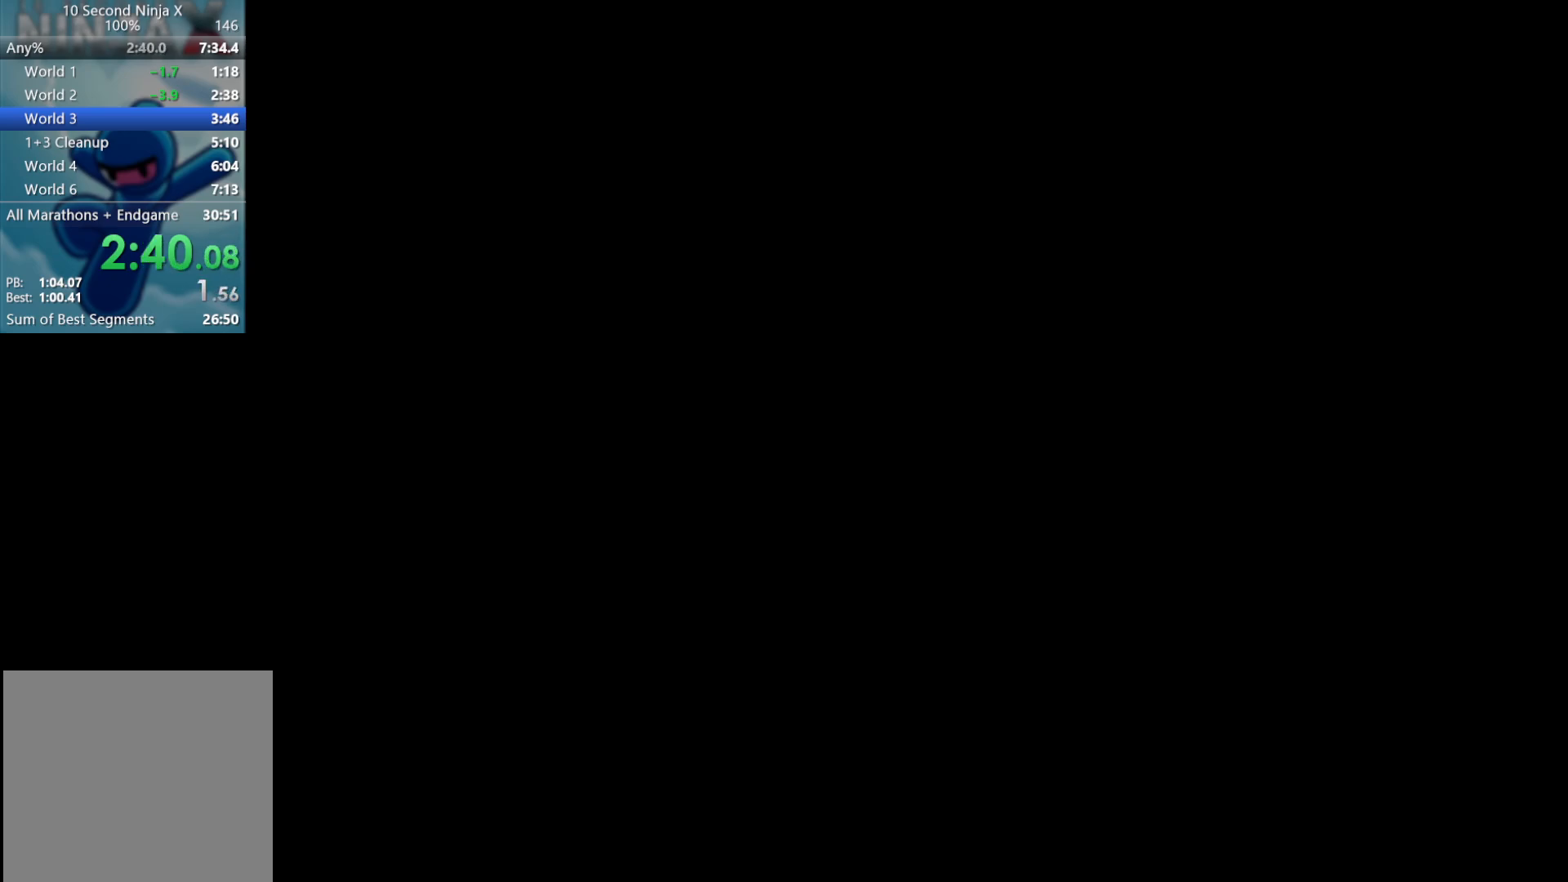
Gameplay with a controller (Xbox layout); each line is a JSON object with the inputs held at the frame after it. "events" lists button and stick changes between this image and that frame as [ms after this image, input, new state], when the widget could be followed in between. Not read: right_stick.
{"buttons": ["Y"], "left_stick": "right", "events": []}
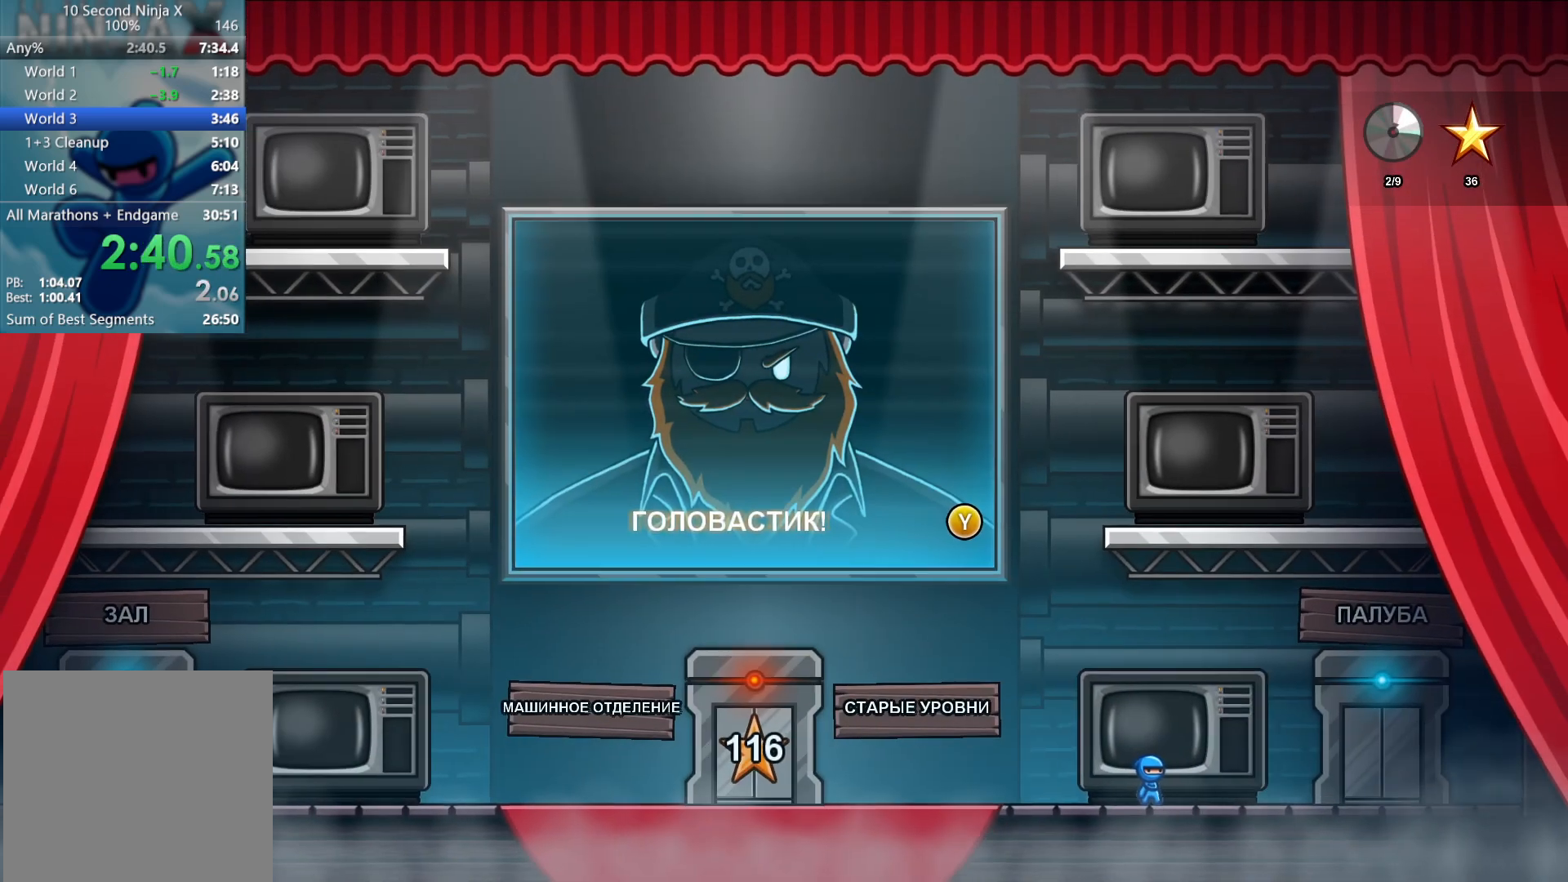
{"buttons": ["Y"], "left_stick": "right", "events": []}
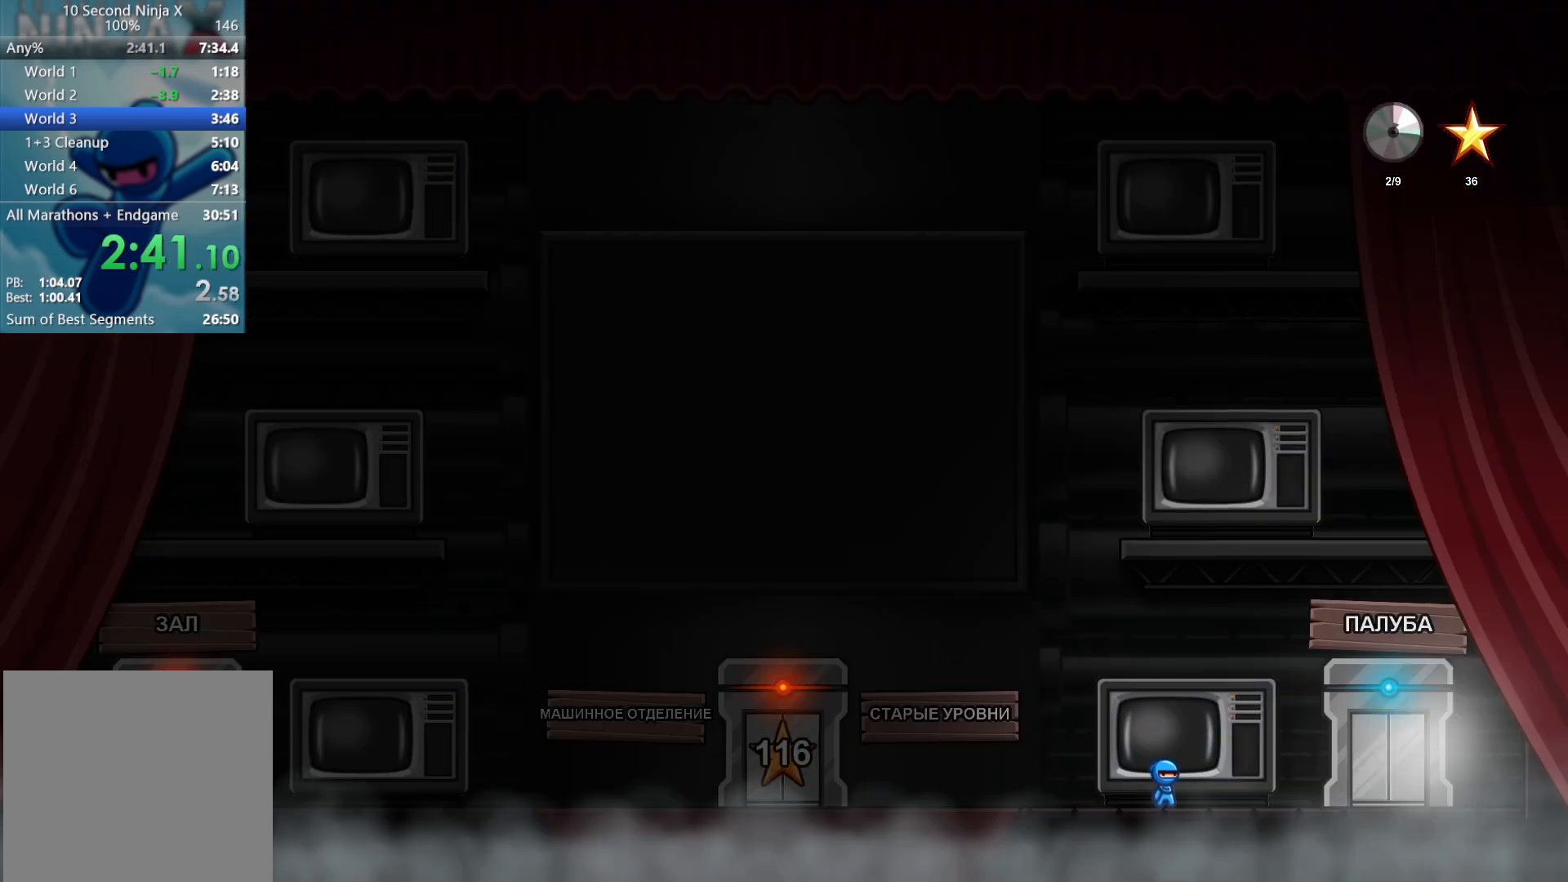
{"buttons": [], "left_stick": "right", "events": [[200, "Y", "up"]]}
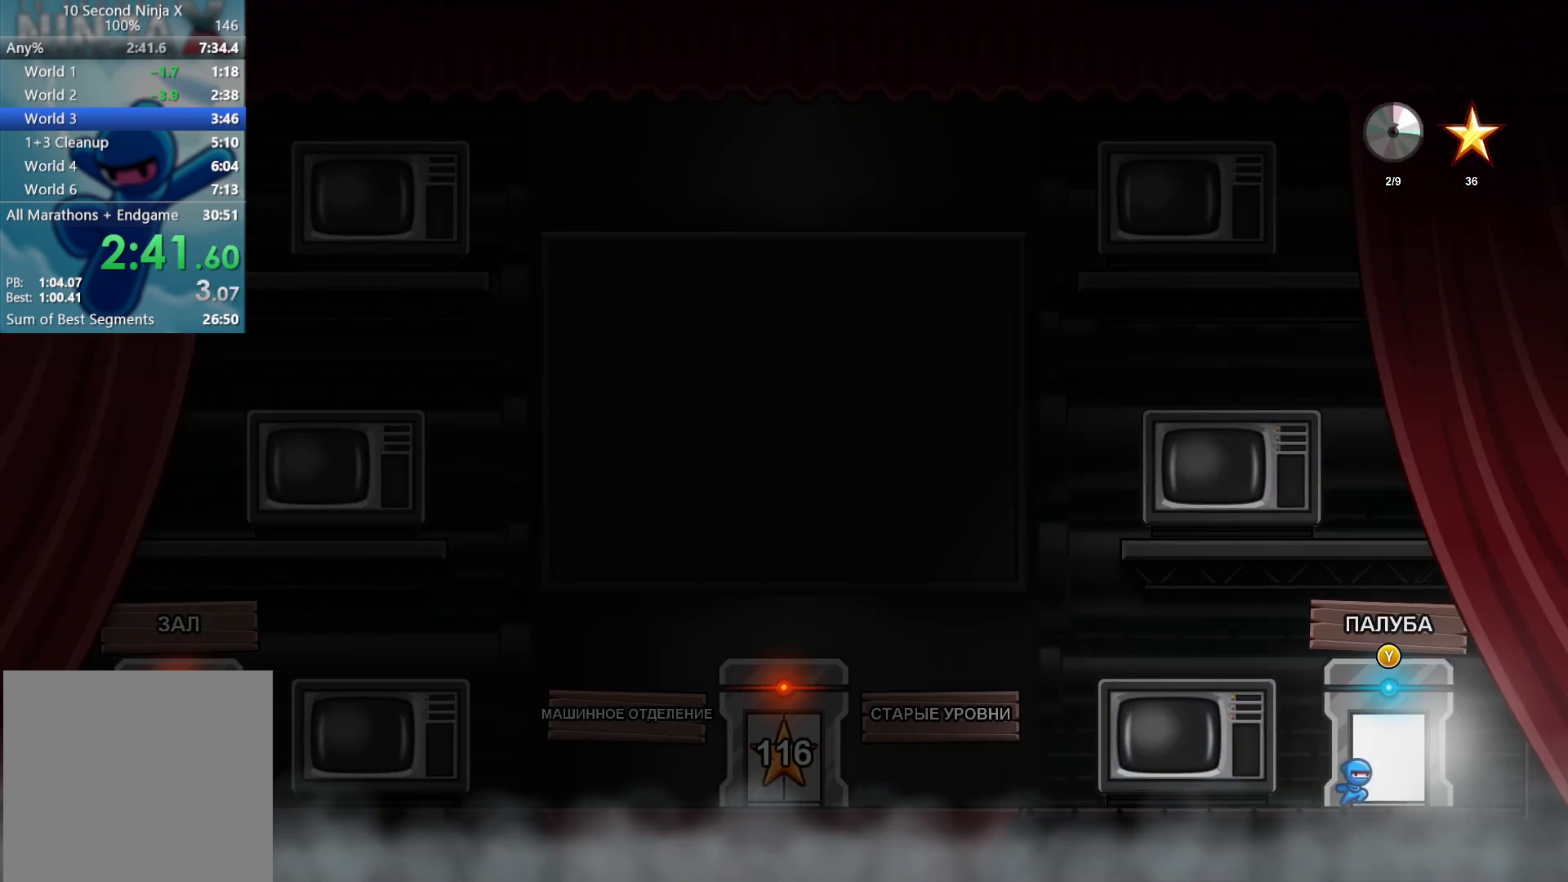
{"buttons": [], "left_stick": "right", "events": [[83, "Y", "down"], [200, "Y", "up"]]}
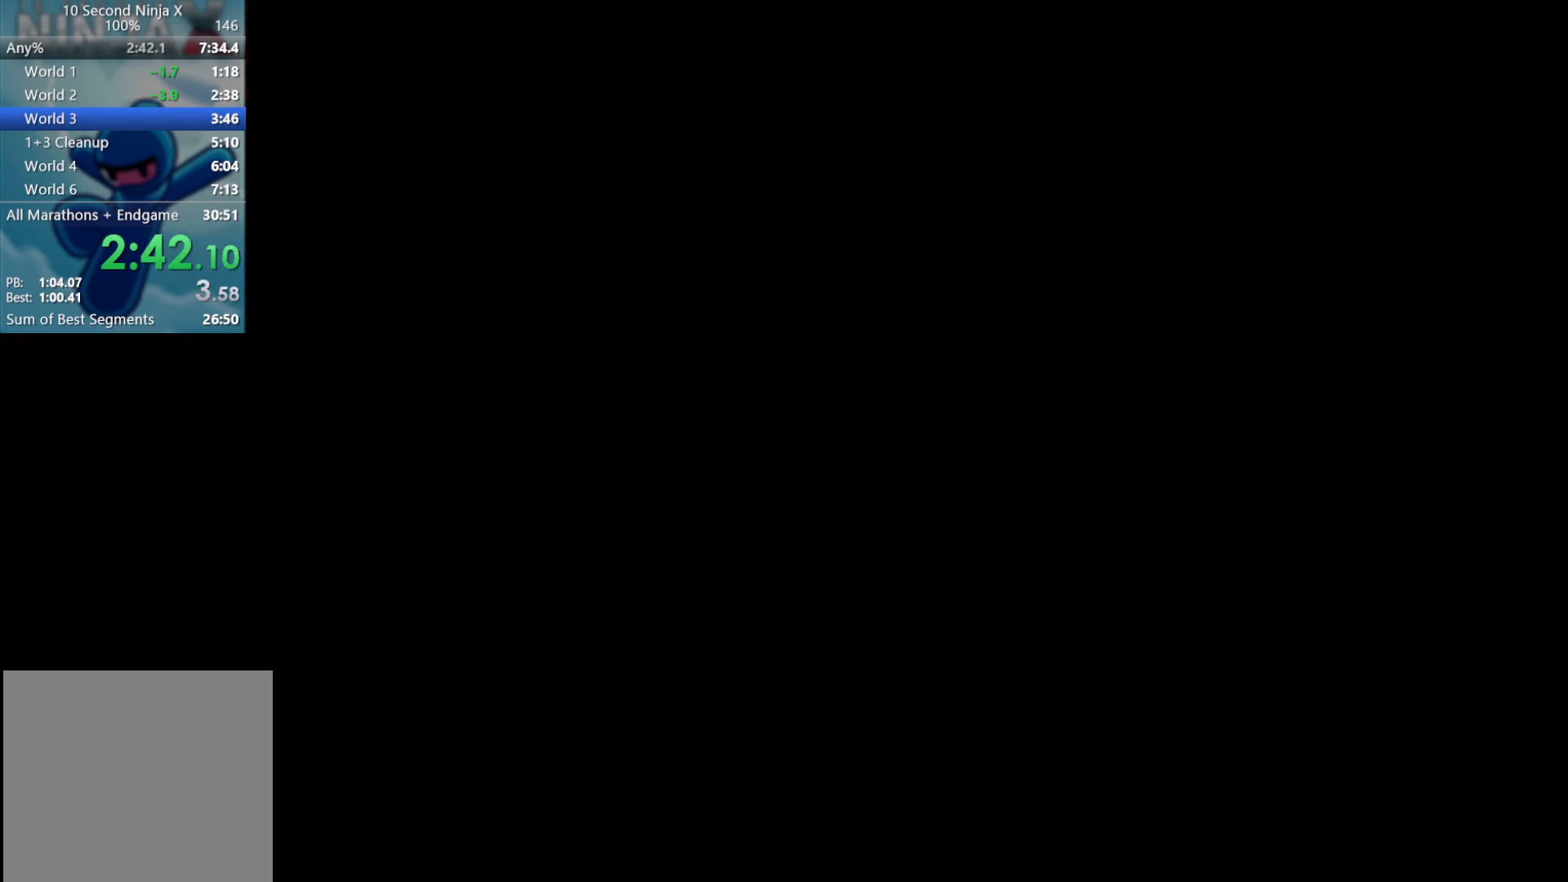
{"buttons": [], "left_stick": "right", "events": []}
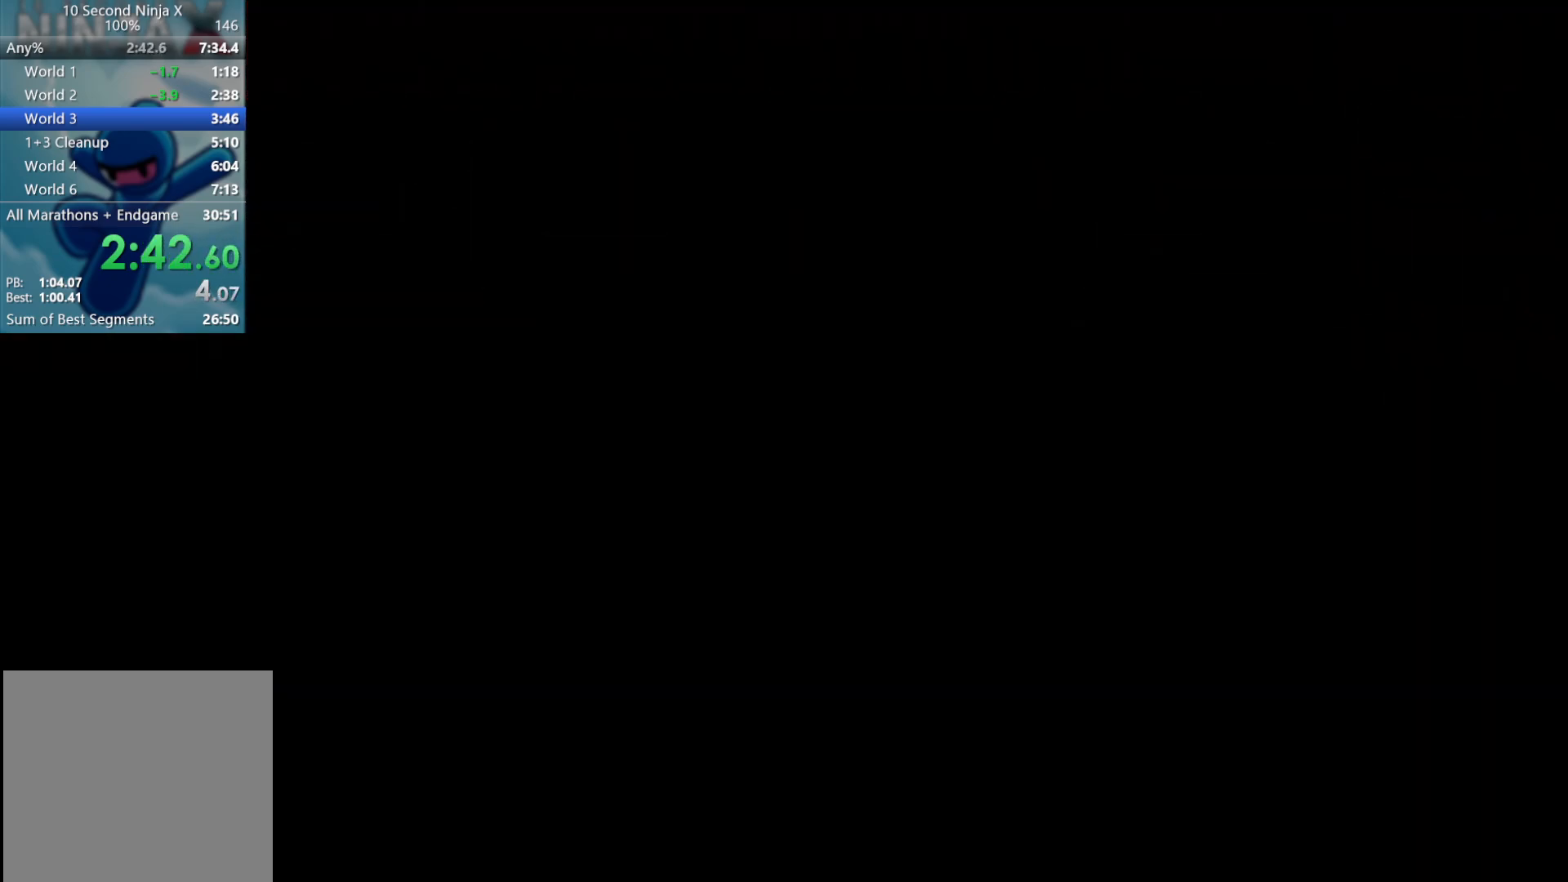
{"buttons": [], "left_stick": "right", "events": []}
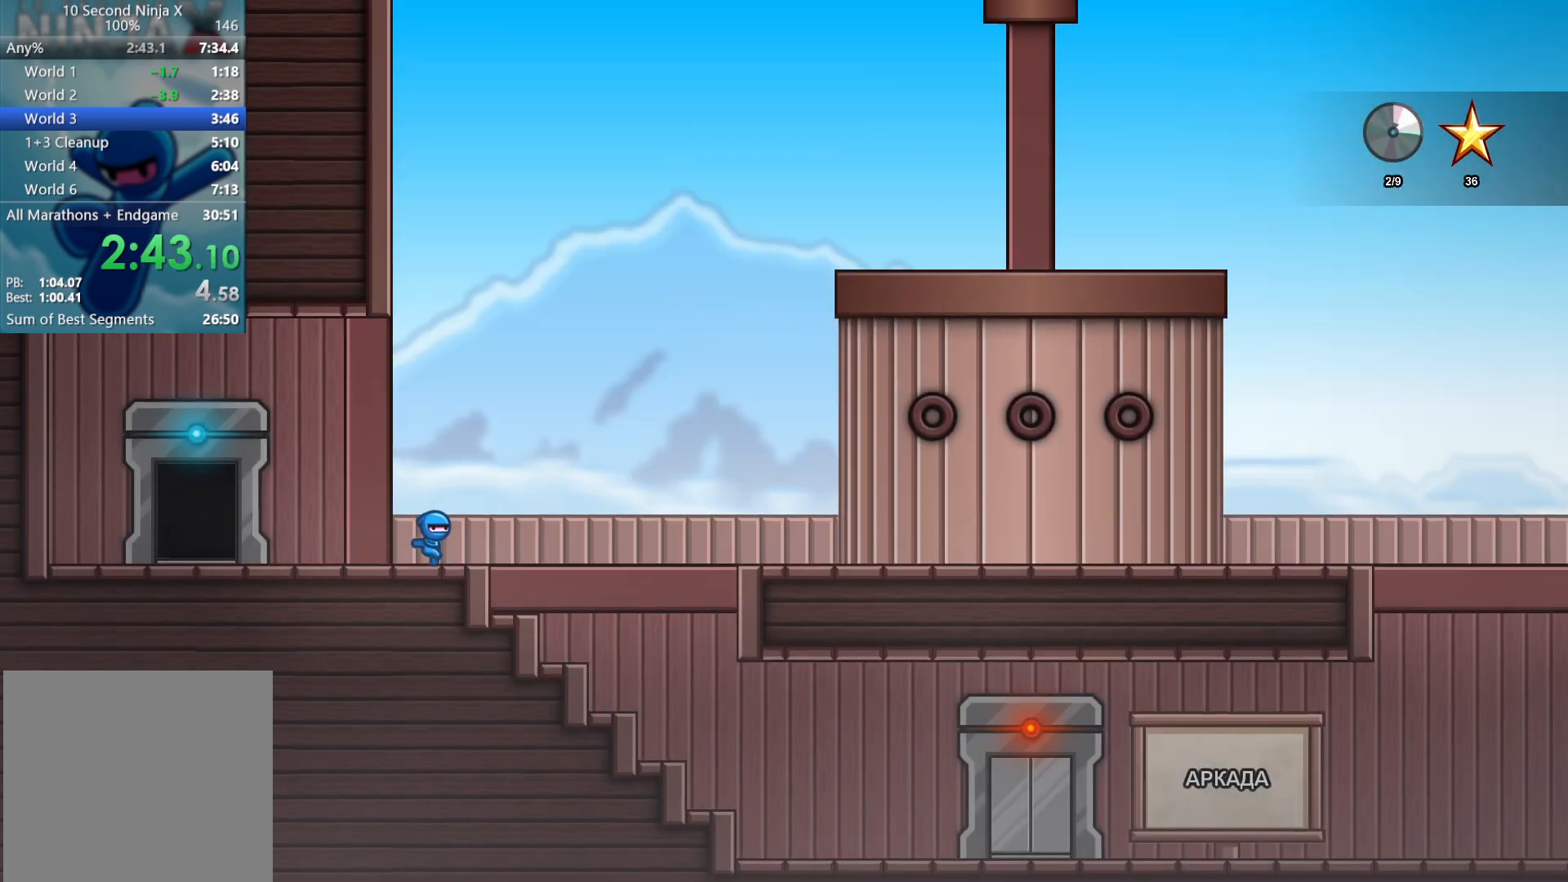
{"buttons": [], "left_stick": "right", "events": []}
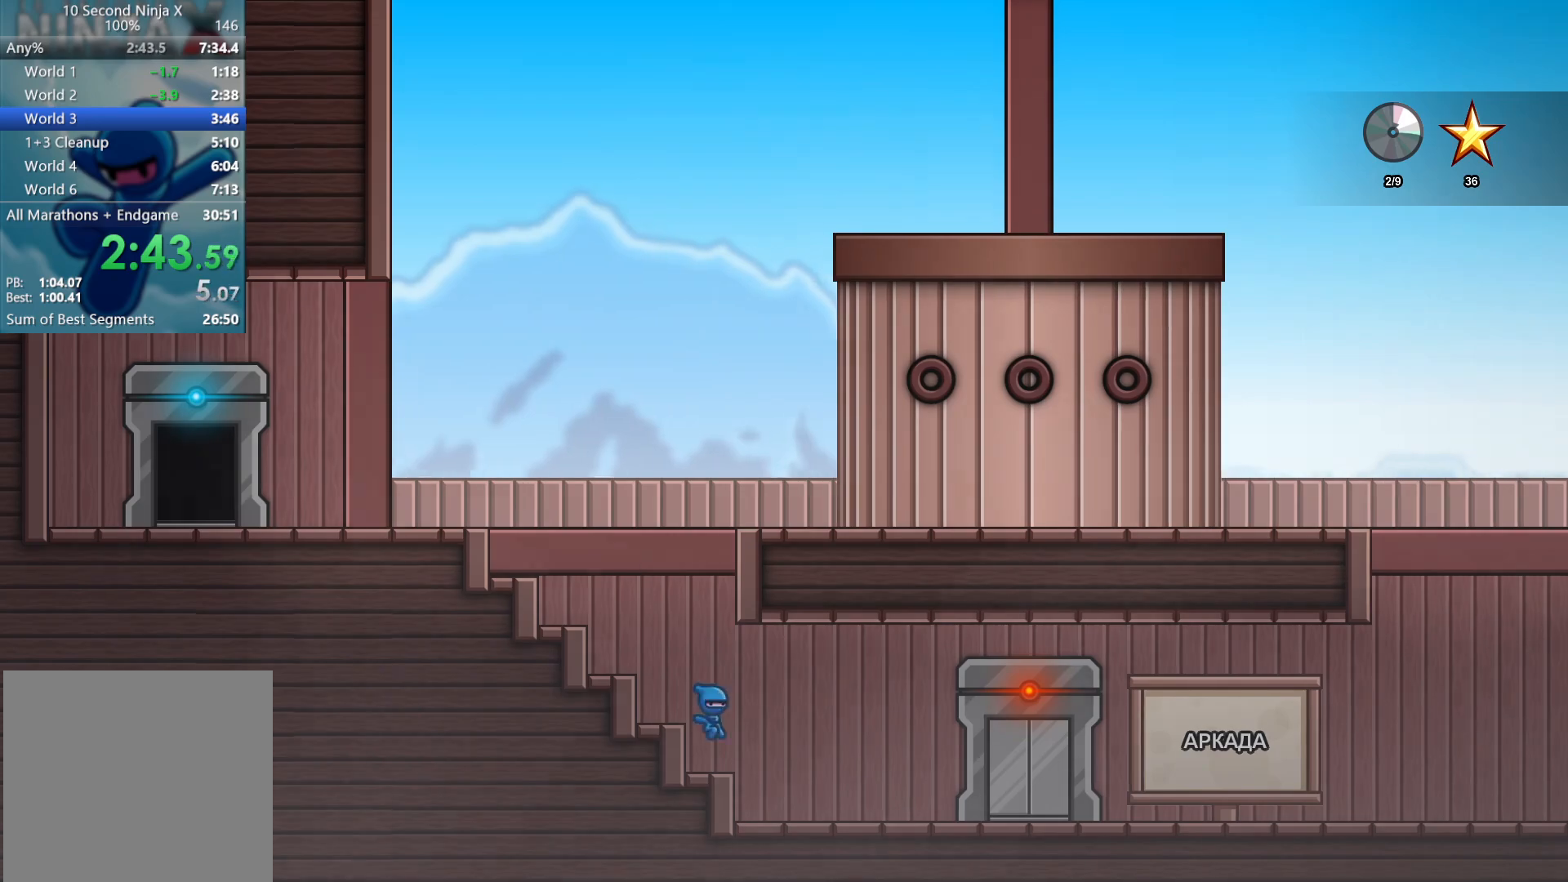
{"buttons": [], "left_stick": "right", "events": []}
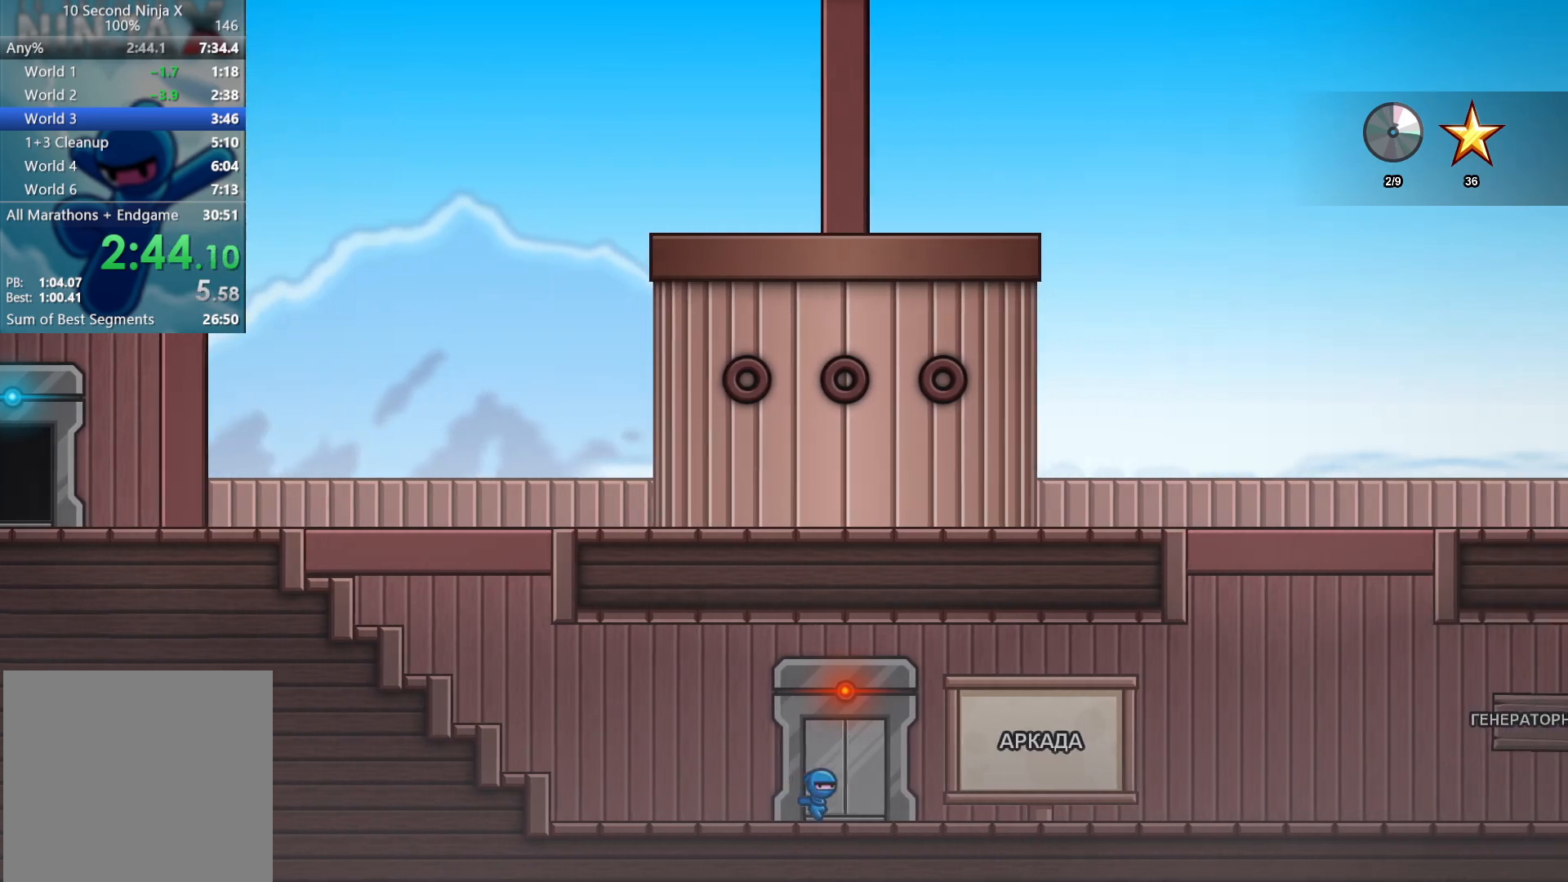
{"buttons": [], "left_stick": "right", "events": []}
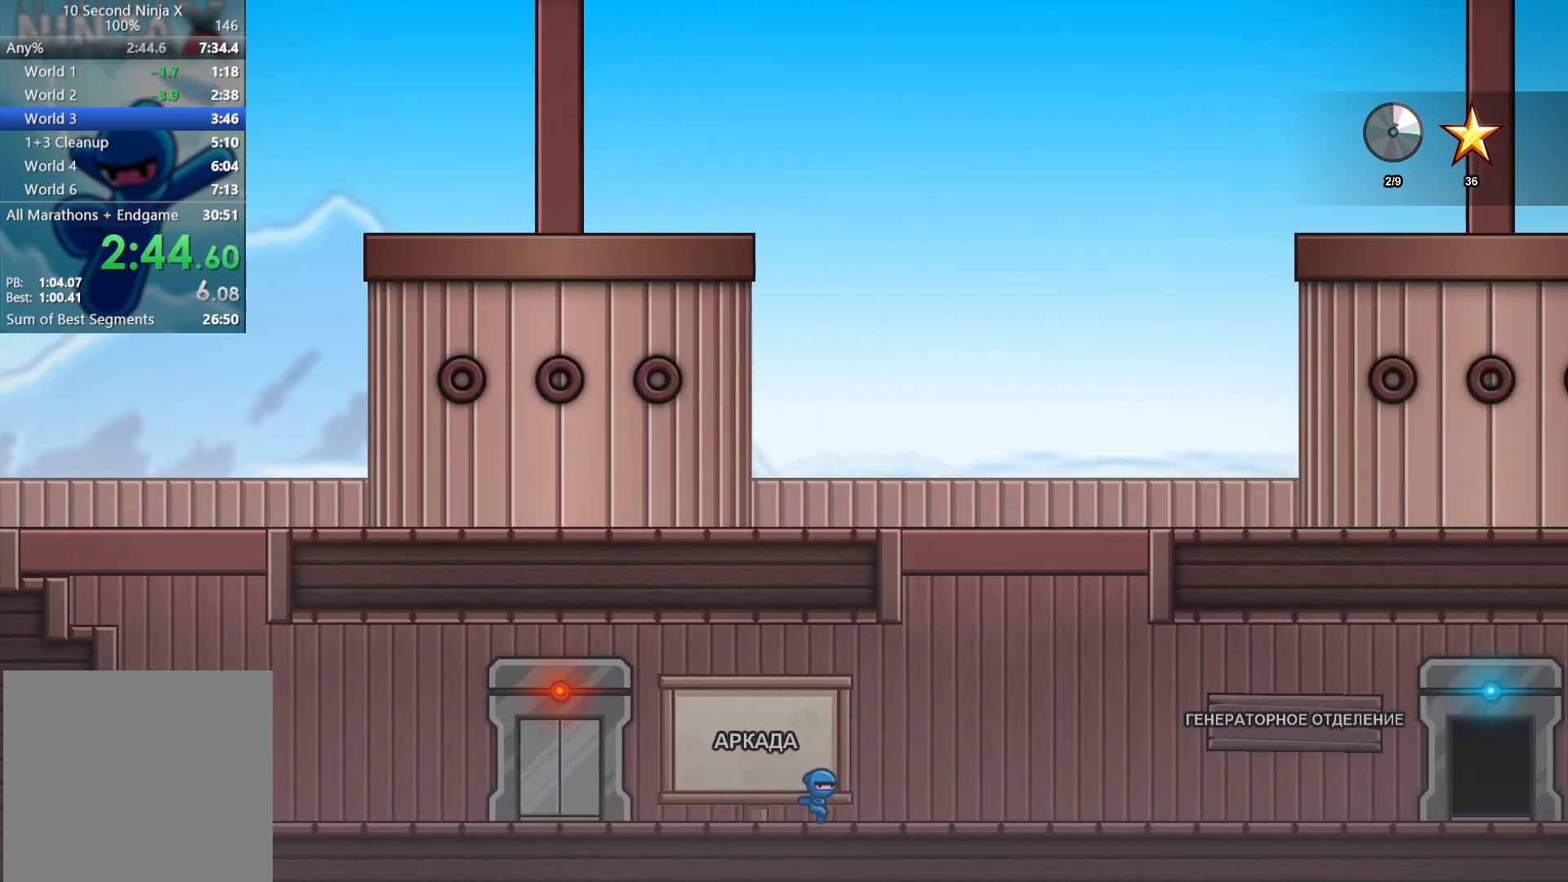
{"buttons": [], "left_stick": "right", "events": []}
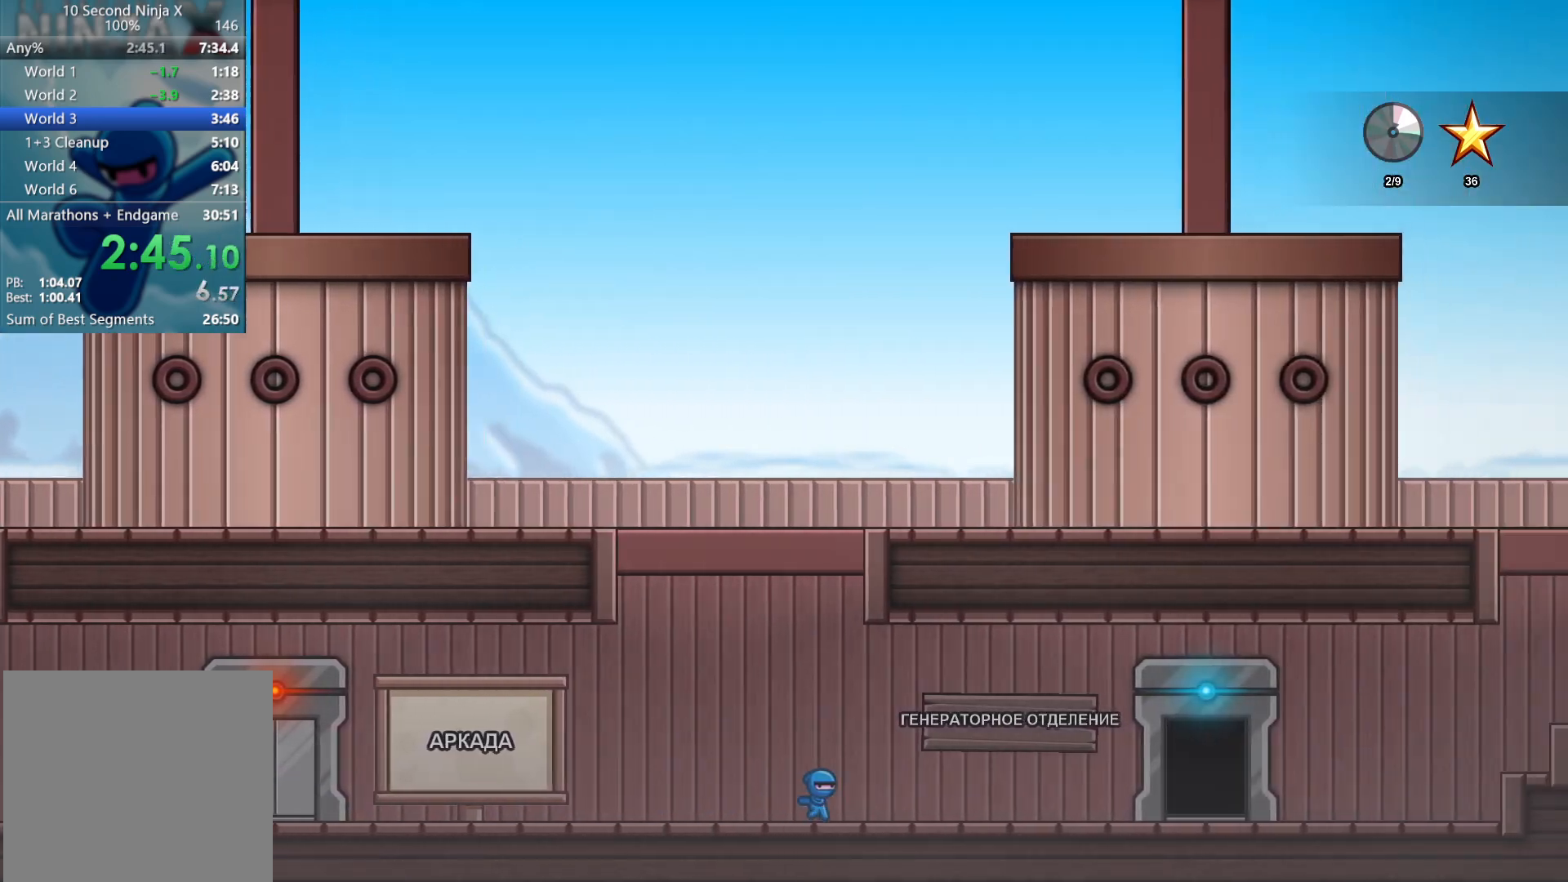
{"buttons": [], "left_stick": "right", "events": []}
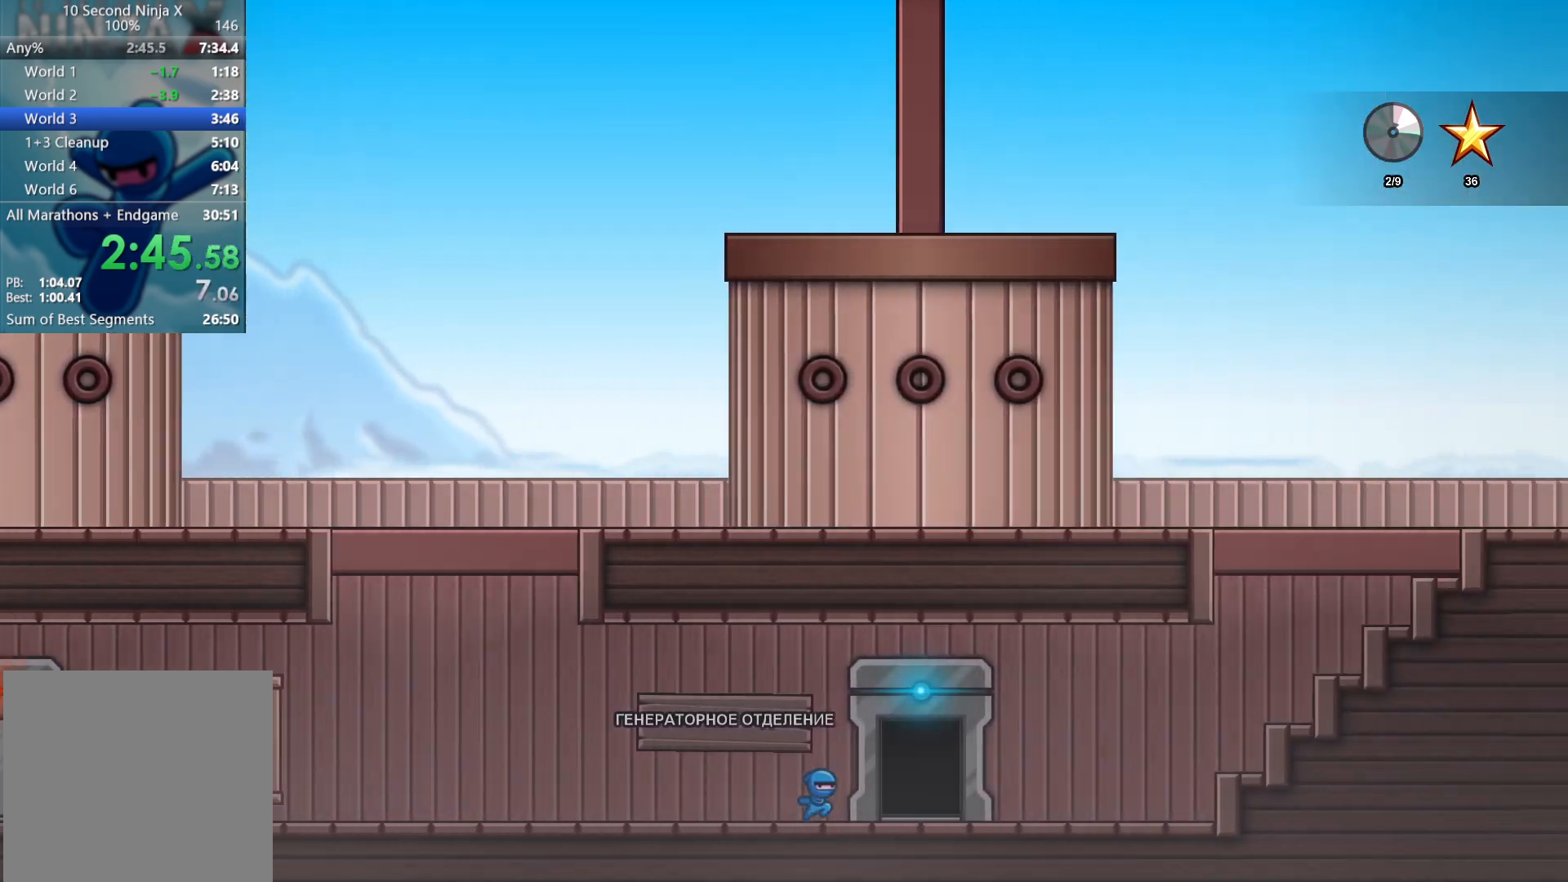
{"buttons": [], "left_stick": "right", "events": [[217, "Y", "down"], [333, "Y", "up"]]}
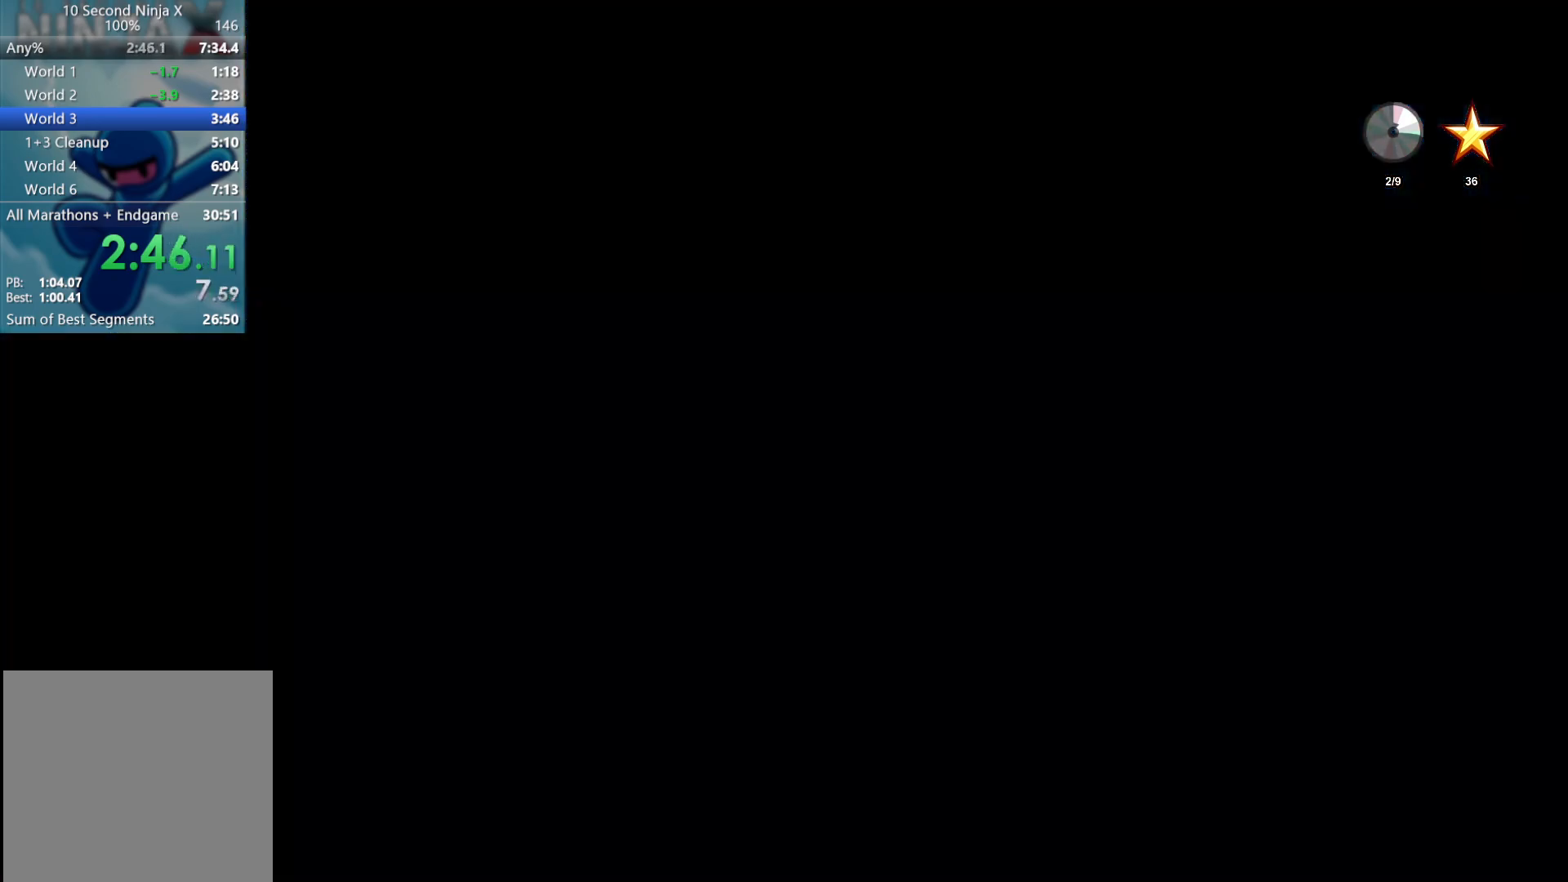
{"buttons": [], "left_stick": "right", "events": []}
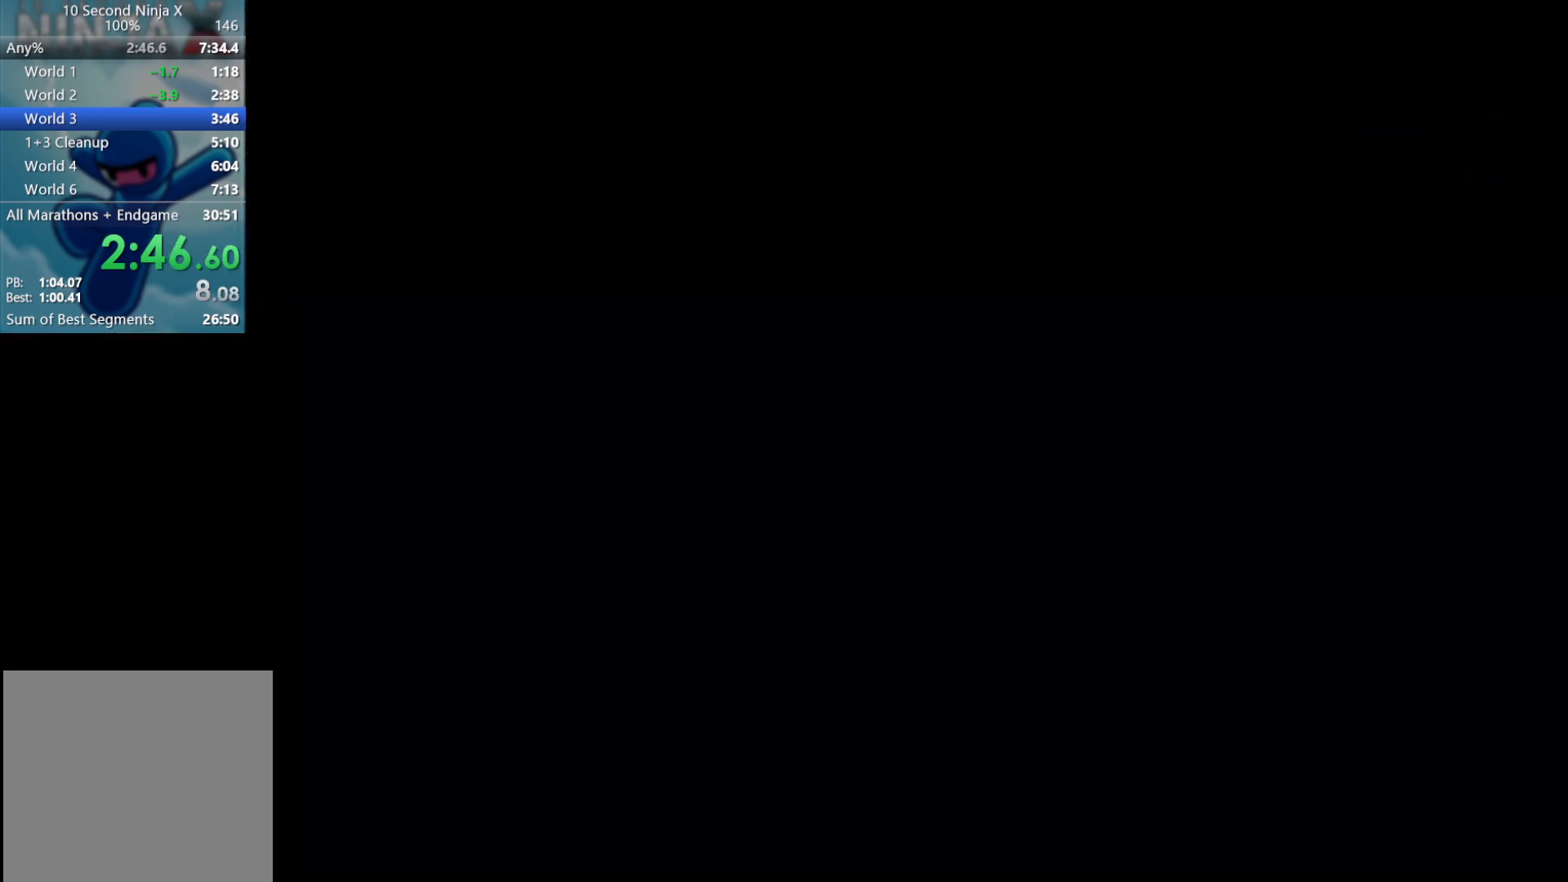
{"buttons": [], "left_stick": "up-right", "events": [[183, "left_stick", "up-right"], [233, "Y", "down"], [267, "Y", "up"], [317, "Y", "down"], [383, "Y", "up"], [433, "Y", "down"], [467, "Y", "up"]]}
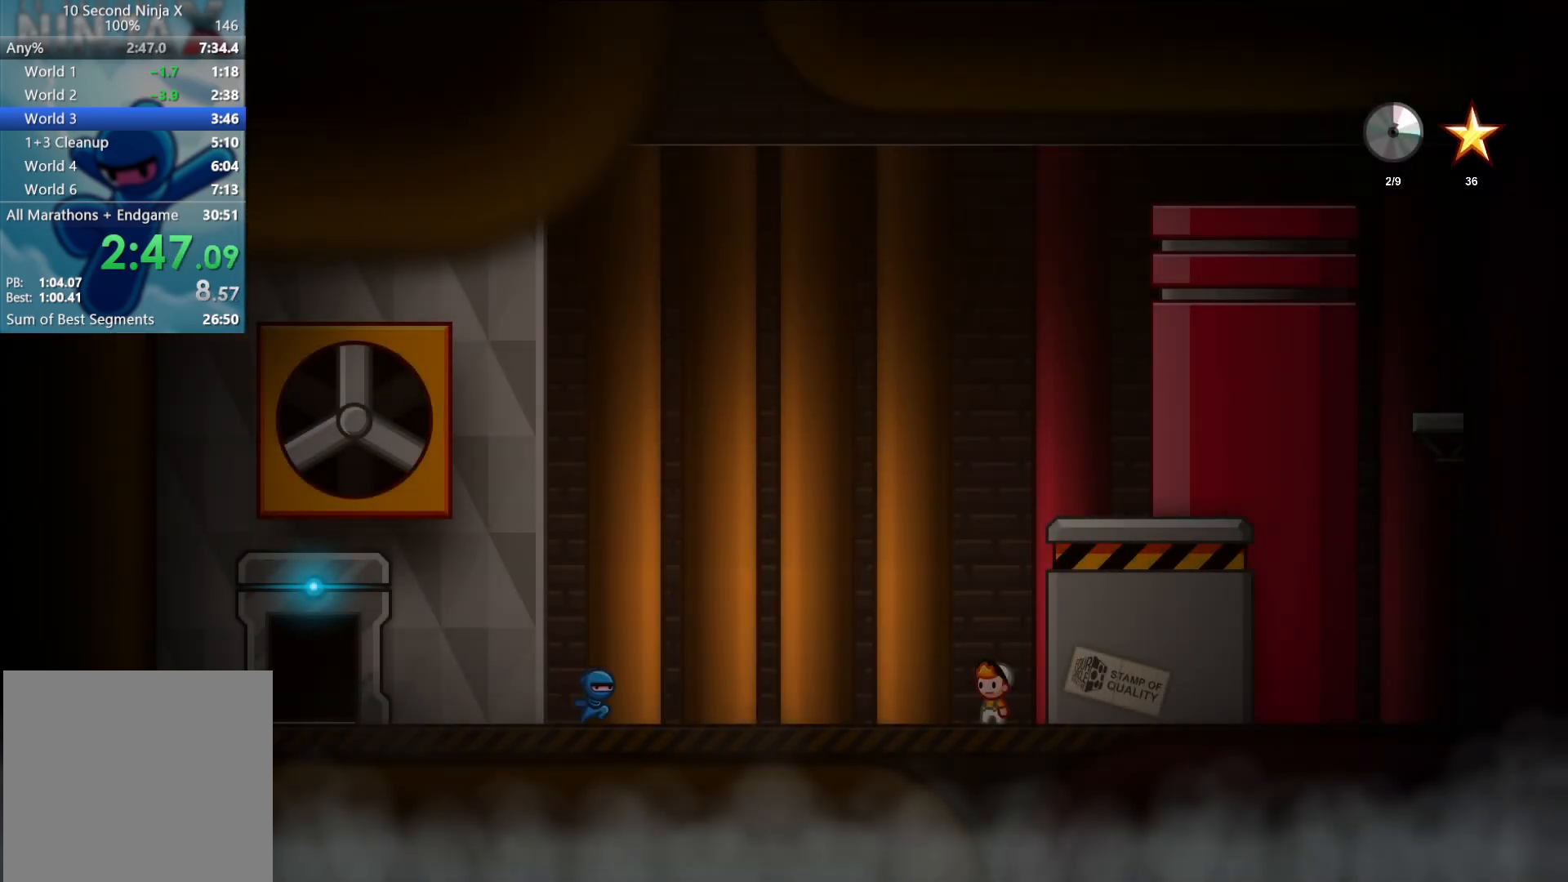
{"buttons": [], "left_stick": "up-right", "events": [[33, "Y", "down"], [67, "Y", "up"], [117, "Y", "down"], [150, "Y", "up"], [233, "Y", "down"], [250, "Y", "up"], [267, "Y", "down"], [333, "Y", "up"], [383, "Y", "down"], [433, "Y", "up"]]}
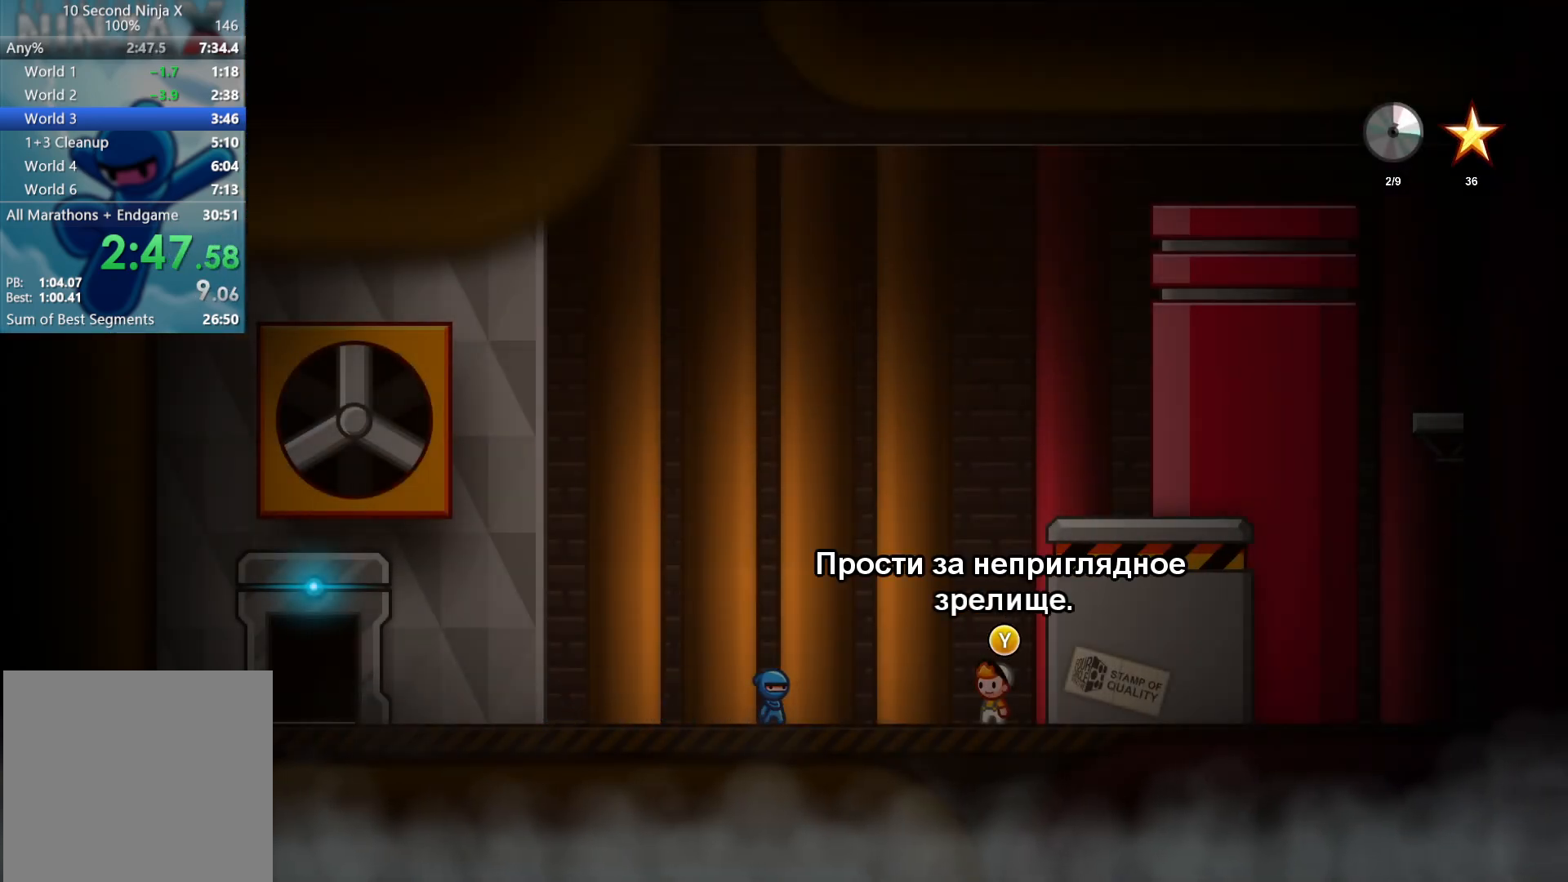
{"buttons": ["Y"], "left_stick": "up-left", "events": [[33, "Y", "down"], [83, "Y", "up"], [133, "Y", "down"], [183, "Y", "up"], [217, "Y", "down"], [233, "left_stick", "up-left"], [283, "Y", "up"], [300, "Y", "down"], [367, "Y", "up"], [417, "Y", "down"], [433, "Y", "up"], [483, "Y", "down"]]}
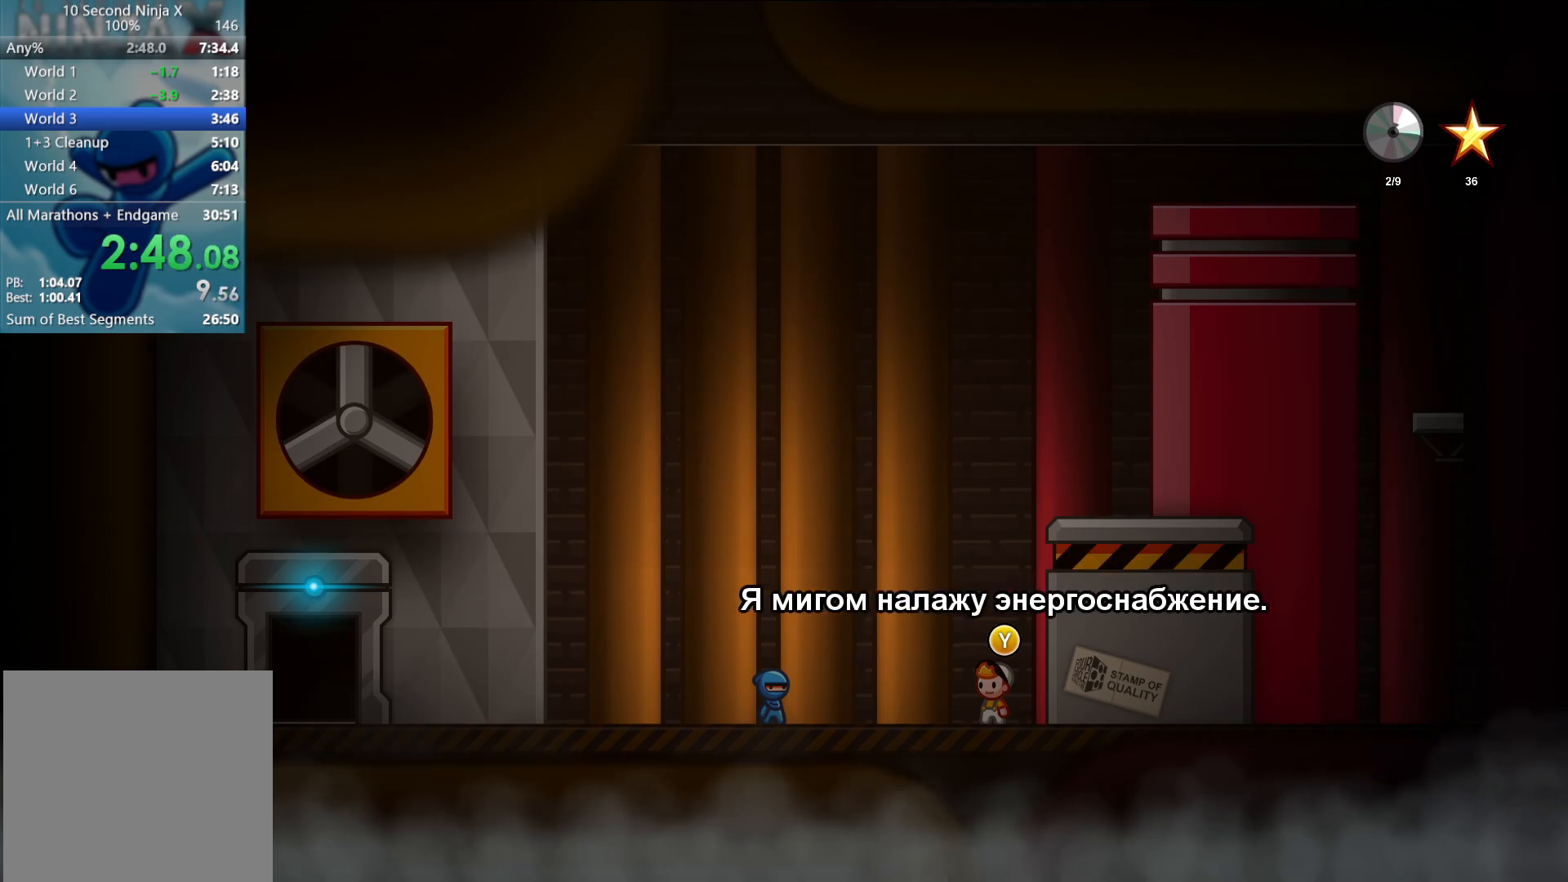
{"buttons": ["Y"], "left_stick": "up-left", "events": [[33, "Y", "up"], [100, "Y", "down"], [133, "Y", "up"], [183, "Y", "down"], [233, "Y", "up"], [283, "Y", "down"], [333, "Y", "up"], [383, "Y", "down"], [433, "Y", "up"], [483, "Y", "down"]]}
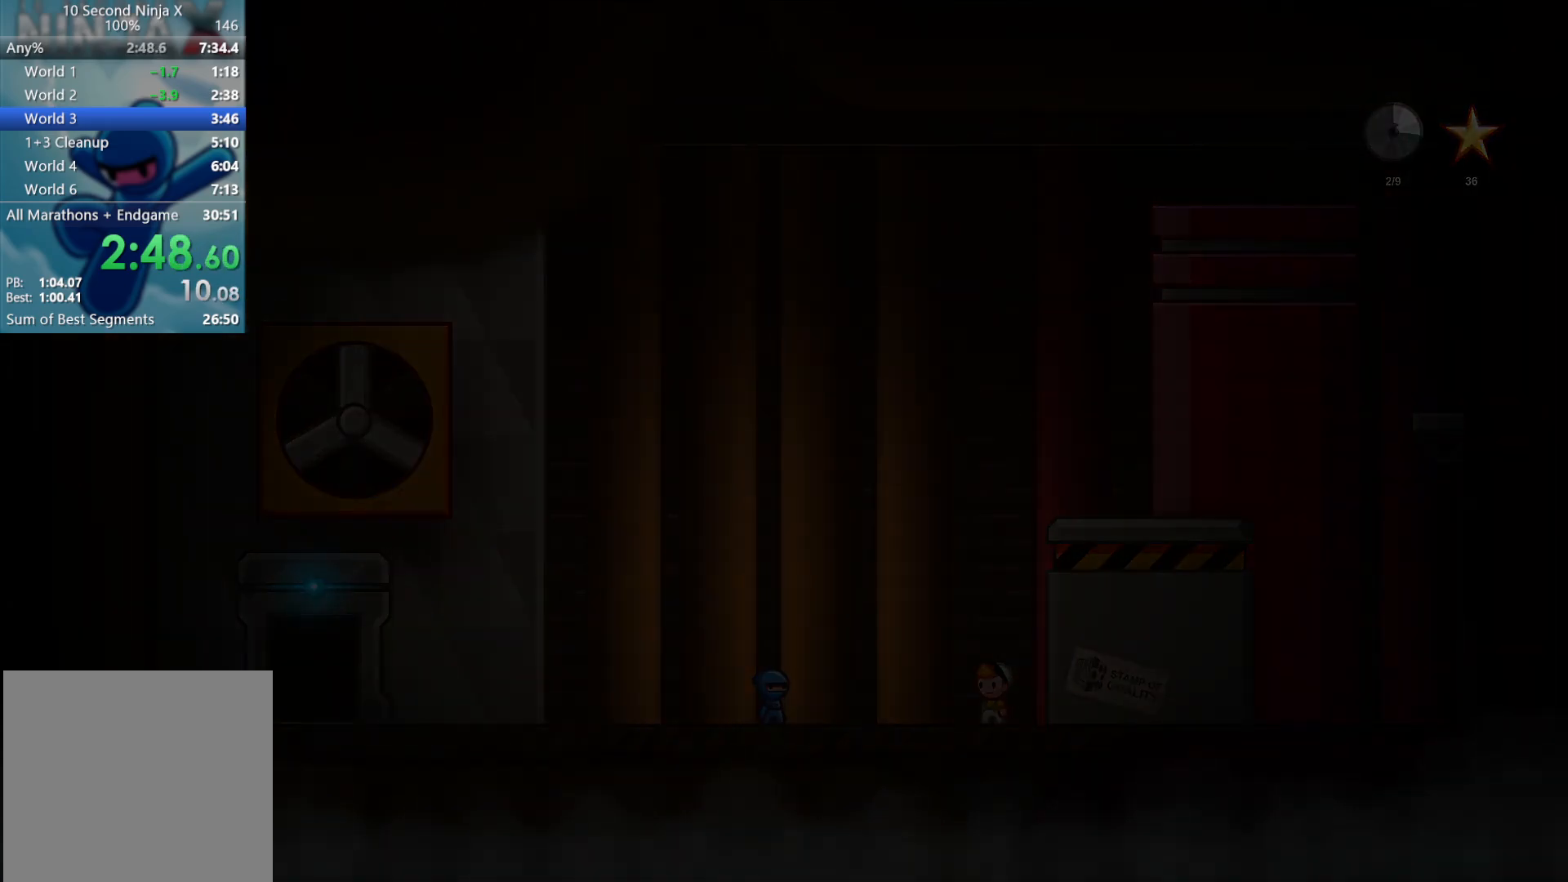
{"buttons": ["Y"], "left_stick": "up-left", "events": [[33, "Y", "up"], [83, "Y", "down"], [150, "Y", "up"], [200, "Y", "down"], [233, "Y", "up"], [283, "Y", "down"], [317, "Y", "up"], [383, "Y", "down"], [417, "Y", "up"], [483, "Y", "down"]]}
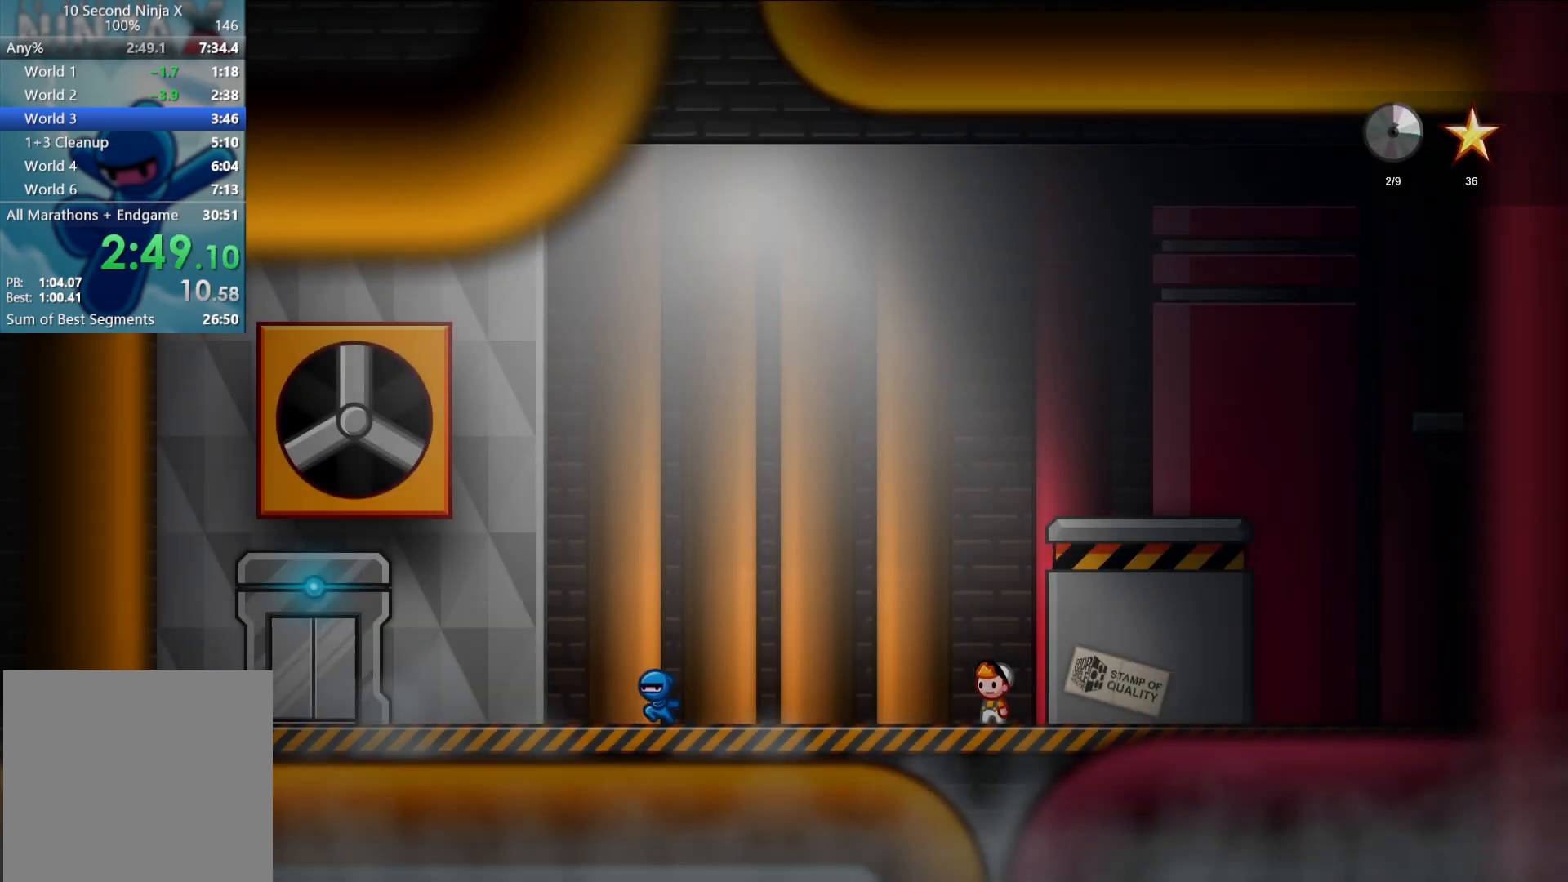
{"buttons": ["Y"], "left_stick": "left", "events": [[17, "Y", "up"], [67, "Y", "down"], [117, "Y", "up"], [183, "Y", "down"], [233, "Y", "up"], [283, "Y", "down"], [317, "Y", "up"], [367, "Y", "down"], [417, "Y", "up"], [417, "left_stick", "left"], [467, "Y", "down"]]}
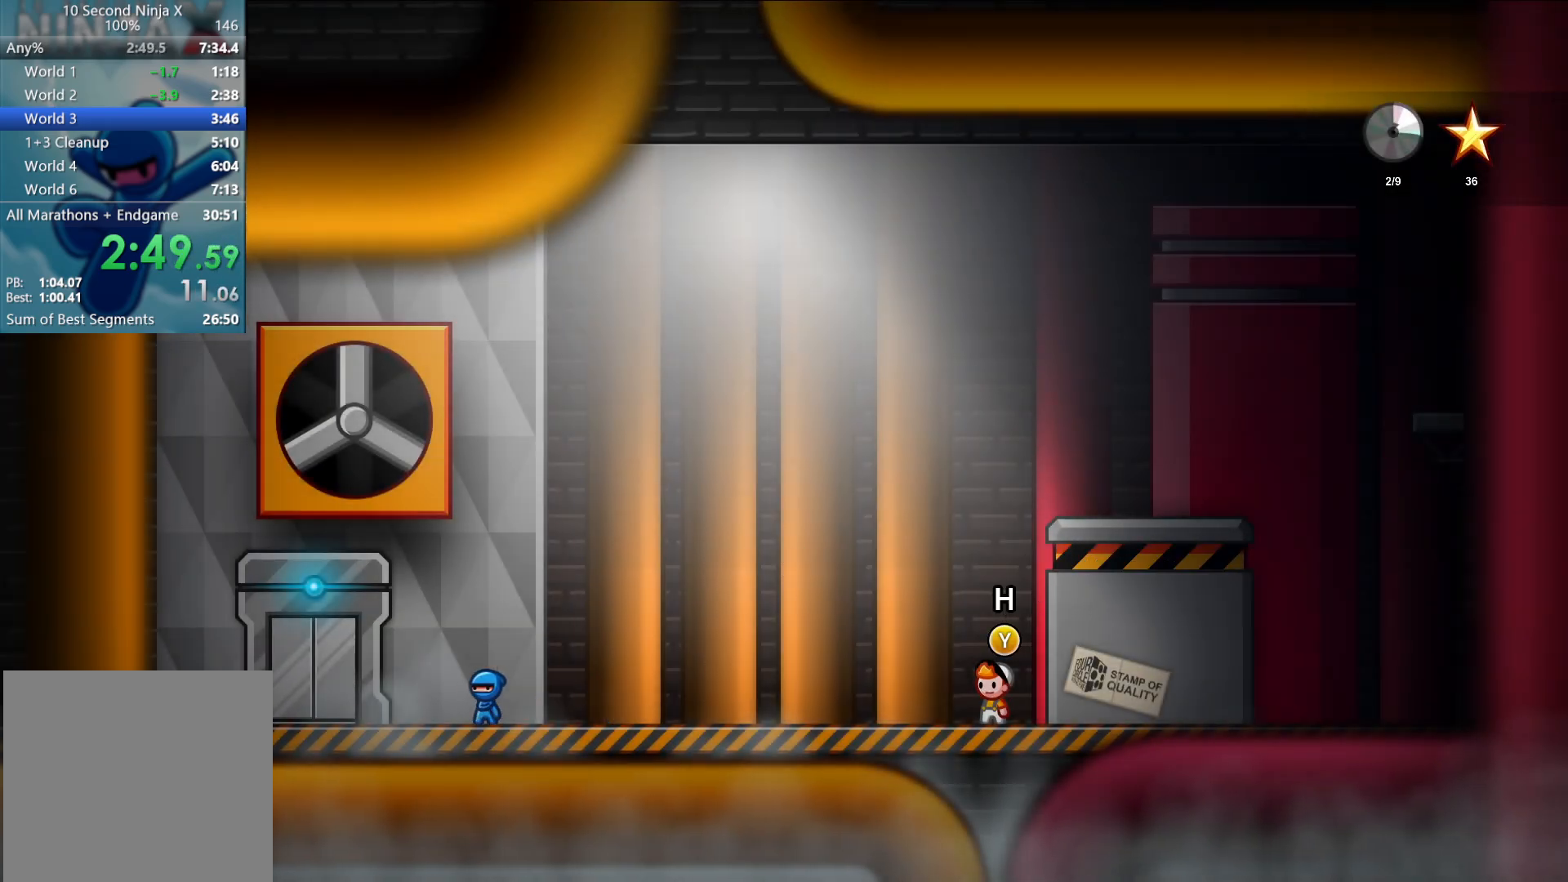
{"buttons": [], "left_stick": "left", "events": [[17, "Y", "up"], [67, "Y", "down"], [100, "Y", "up"], [167, "Y", "down"], [217, "Y", "up"], [267, "Y", "down"], [317, "Y", "up"], [350, "Y", "down"], [400, "Y", "up"], [450, "Y", "down"], [500, "Y", "up"]]}
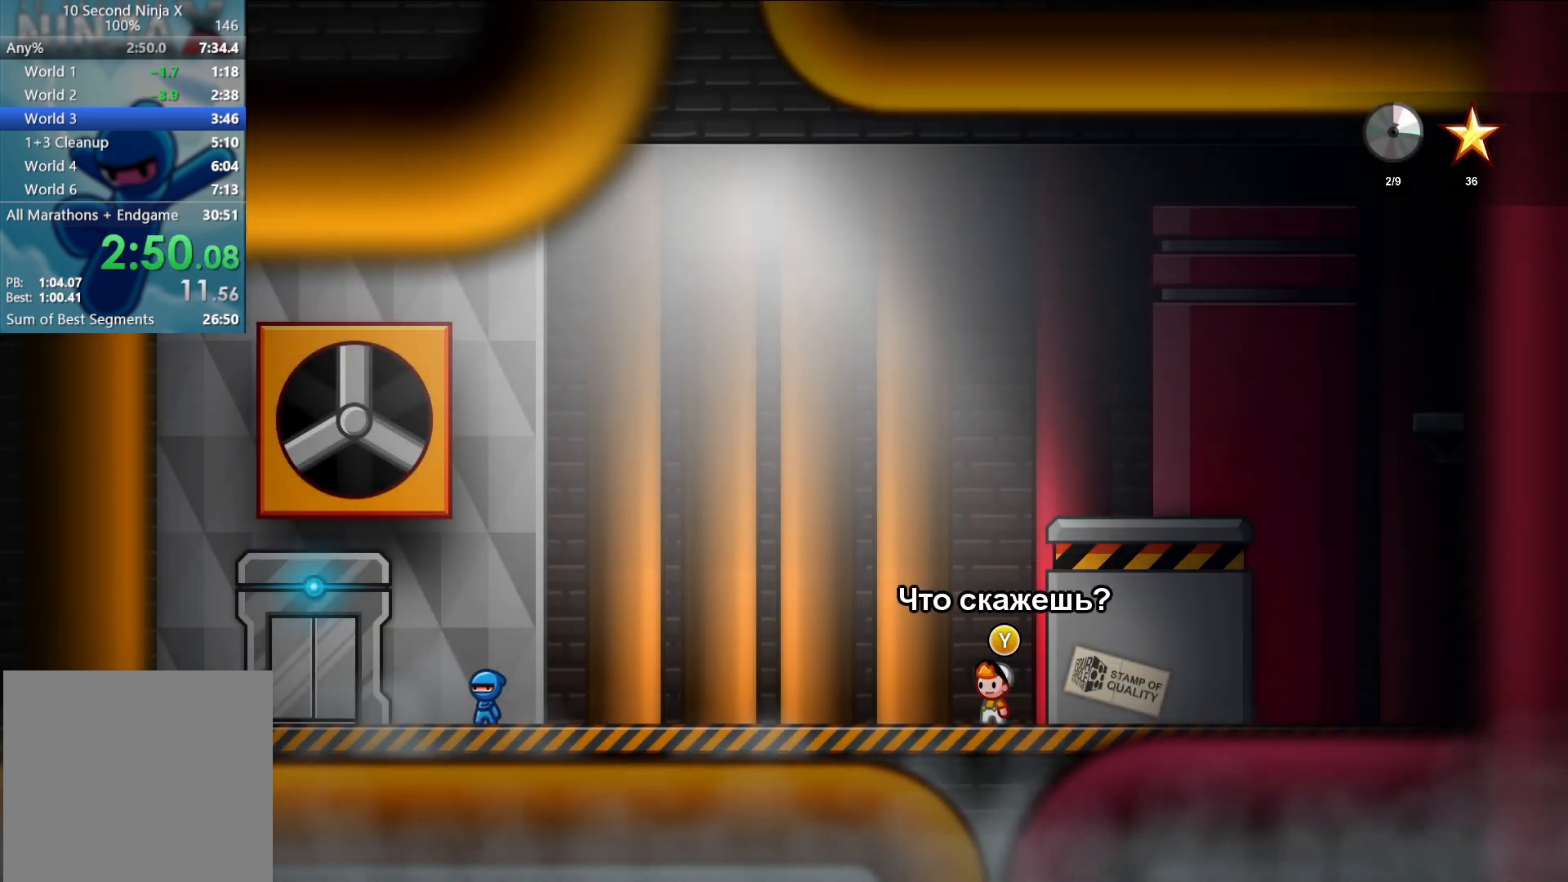
{"buttons": [], "left_stick": "left", "events": [[50, "Y", "down"], [117, "Y", "up"], [150, "Y", "down"], [200, "Y", "up"], [250, "Y", "down"], [283, "Y", "up"], [333, "Y", "down"], [383, "Y", "up"], [450, "Y", "down"], [483, "Y", "up"]]}
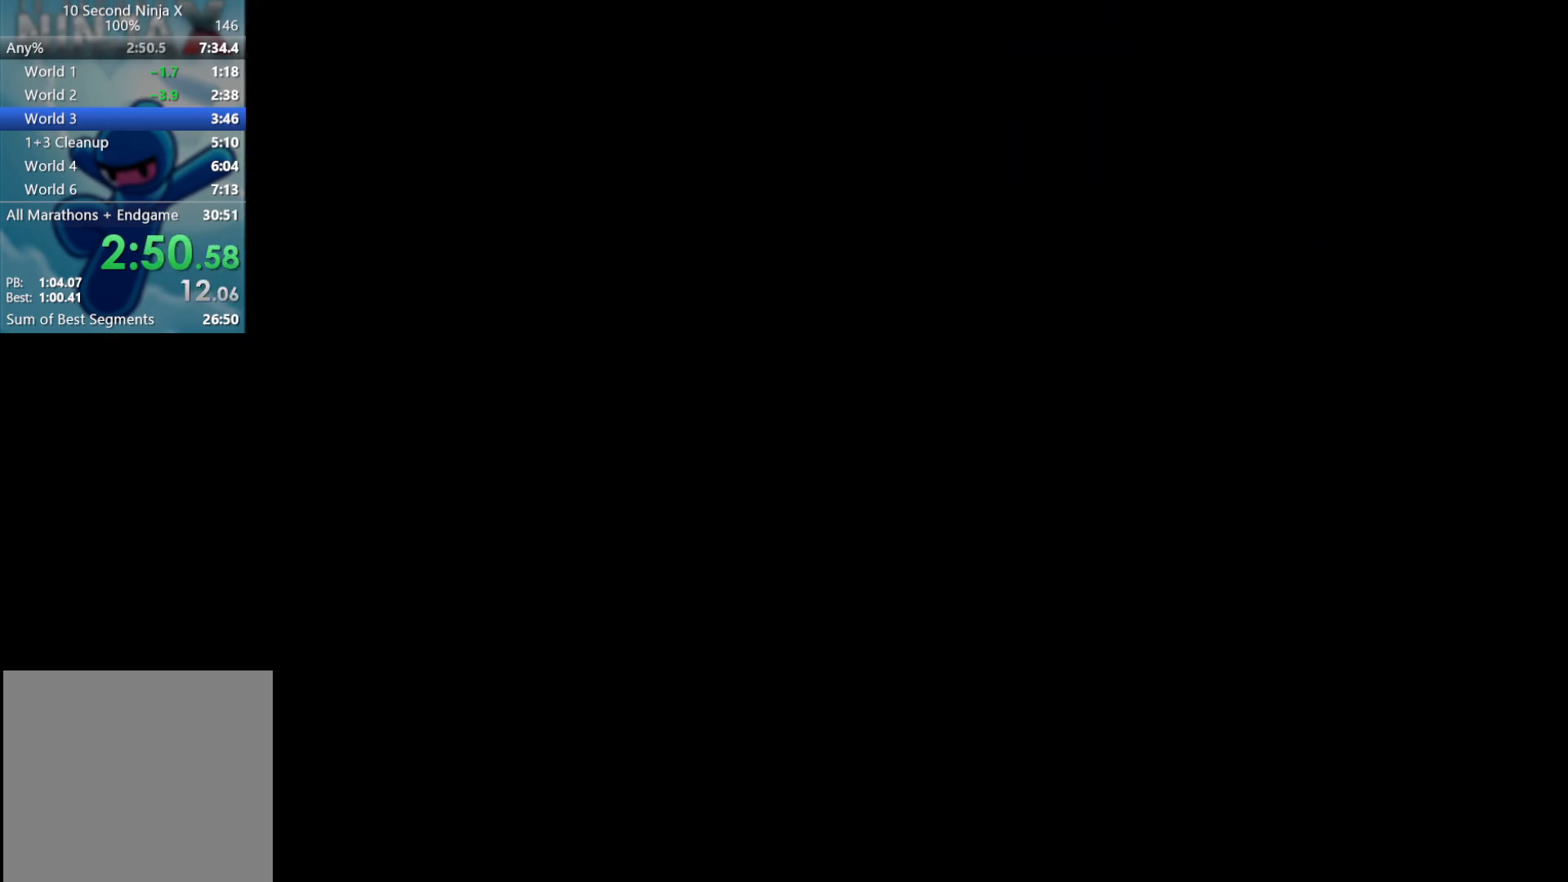
{"buttons": [], "left_stick": "left", "events": [[250, "A", "down"], [300, "A", "up"], [417, "A", "down"], [483, "A", "up"]]}
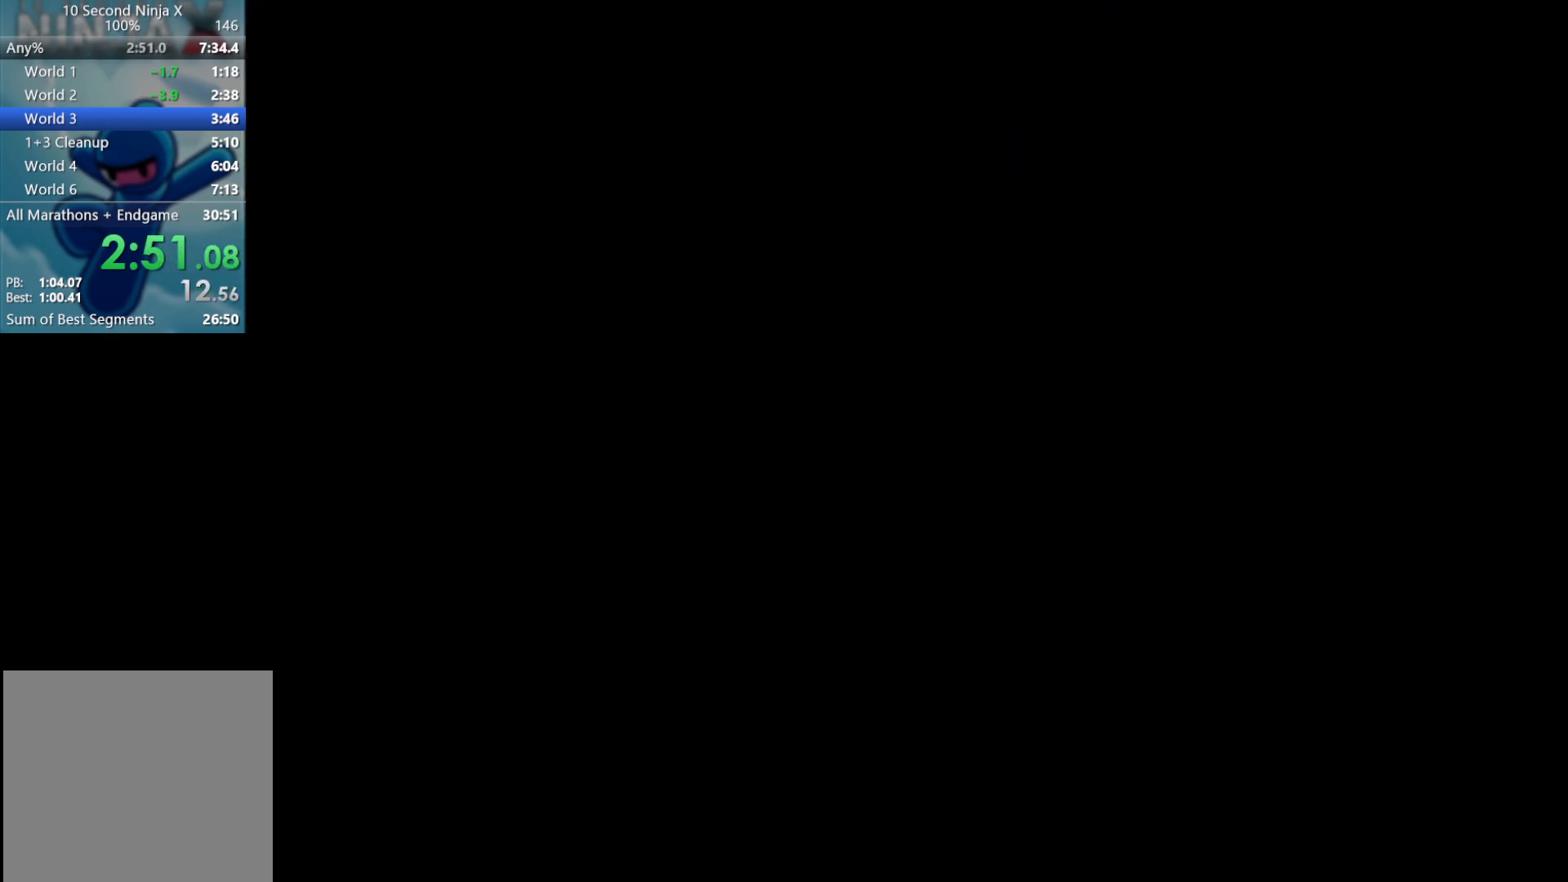
{"buttons": ["A"], "left_stick": "left", "events": [[67, "A", "down"], [117, "A", "up"], [200, "A", "down"], [267, "A", "up"], [333, "A", "down"], [383, "A", "up"], [467, "A", "down"]]}
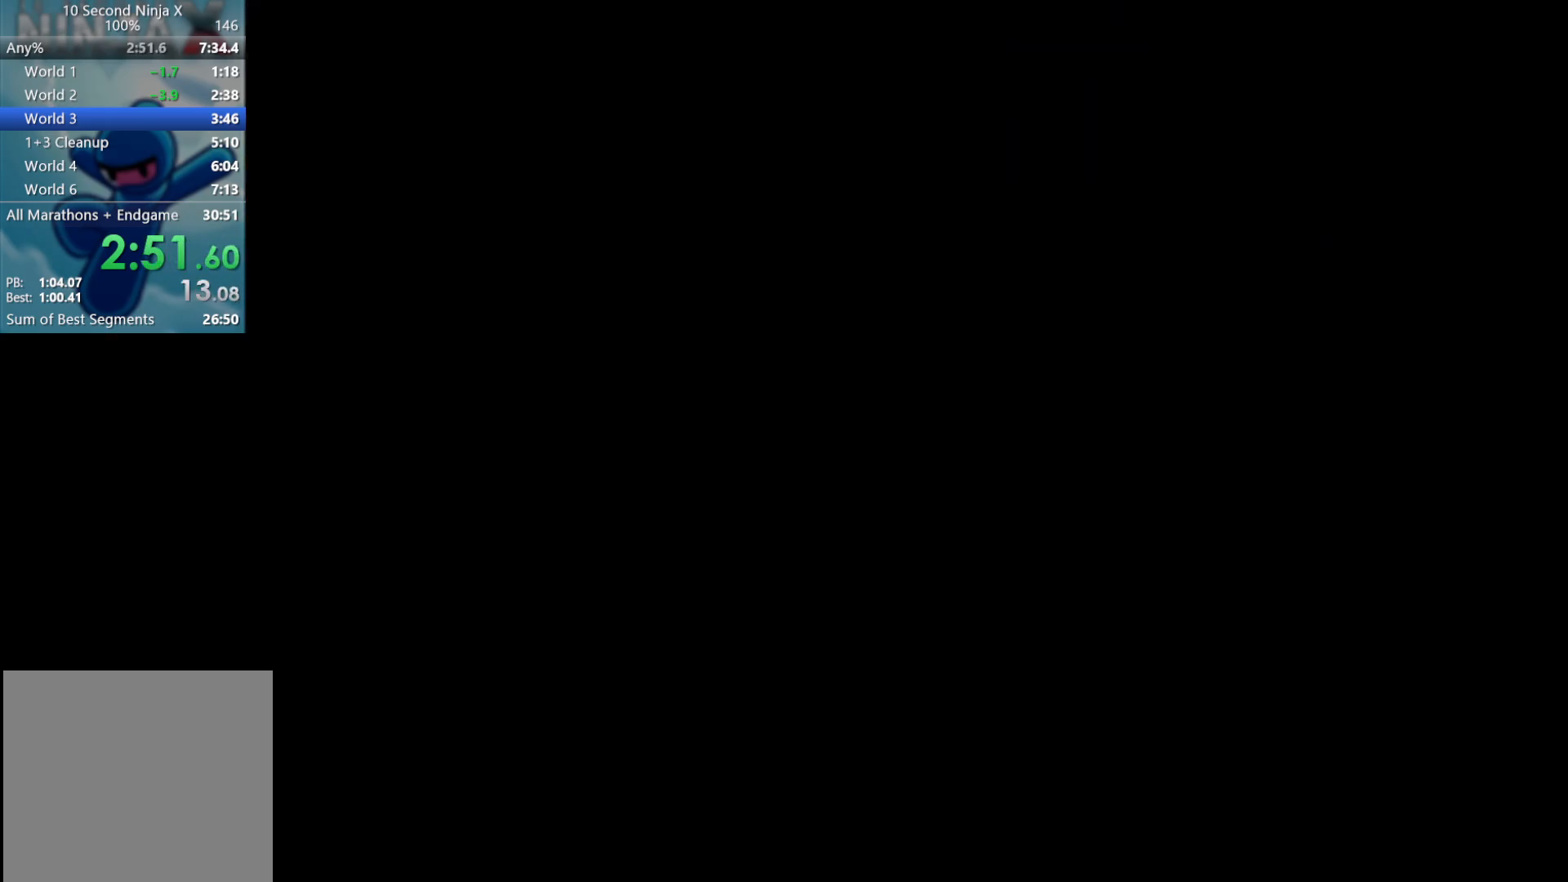
{"buttons": [], "left_stick": "left", "events": [[17, "A", "up"], [117, "A", "down"], [167, "A", "up"], [250, "A", "down"], [317, "A", "up"], [383, "A", "down"], [450, "A", "up"]]}
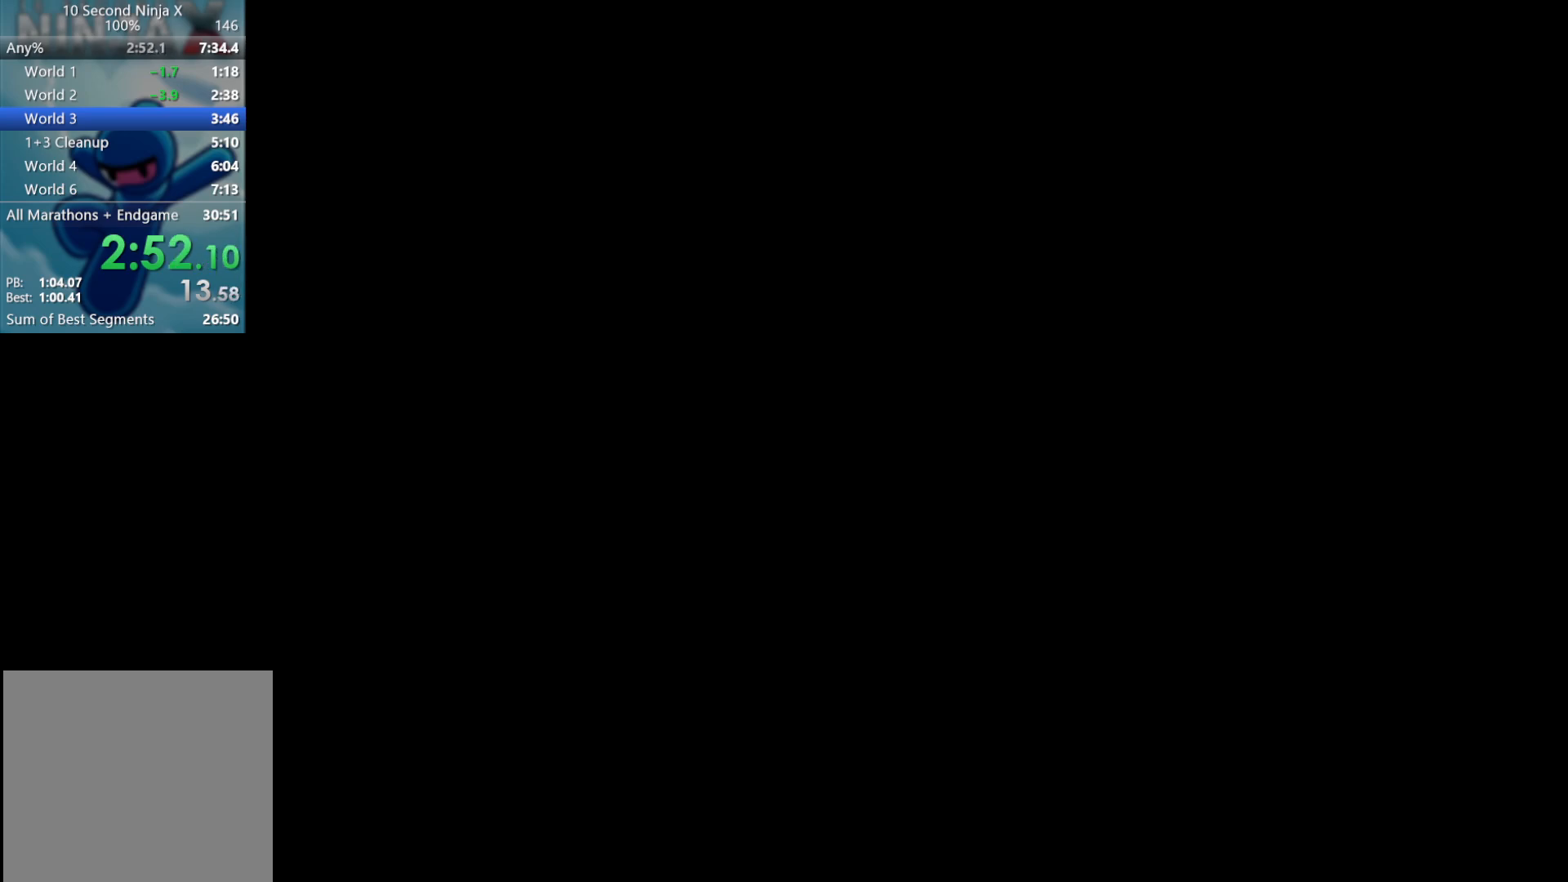
{"buttons": ["A"], "left_stick": "left", "events": [[33, "A", "down"], [100, "A", "up"], [167, "A", "down"], [250, "A", "up"], [317, "A", "down"], [383, "A", "up"], [450, "A", "down"]]}
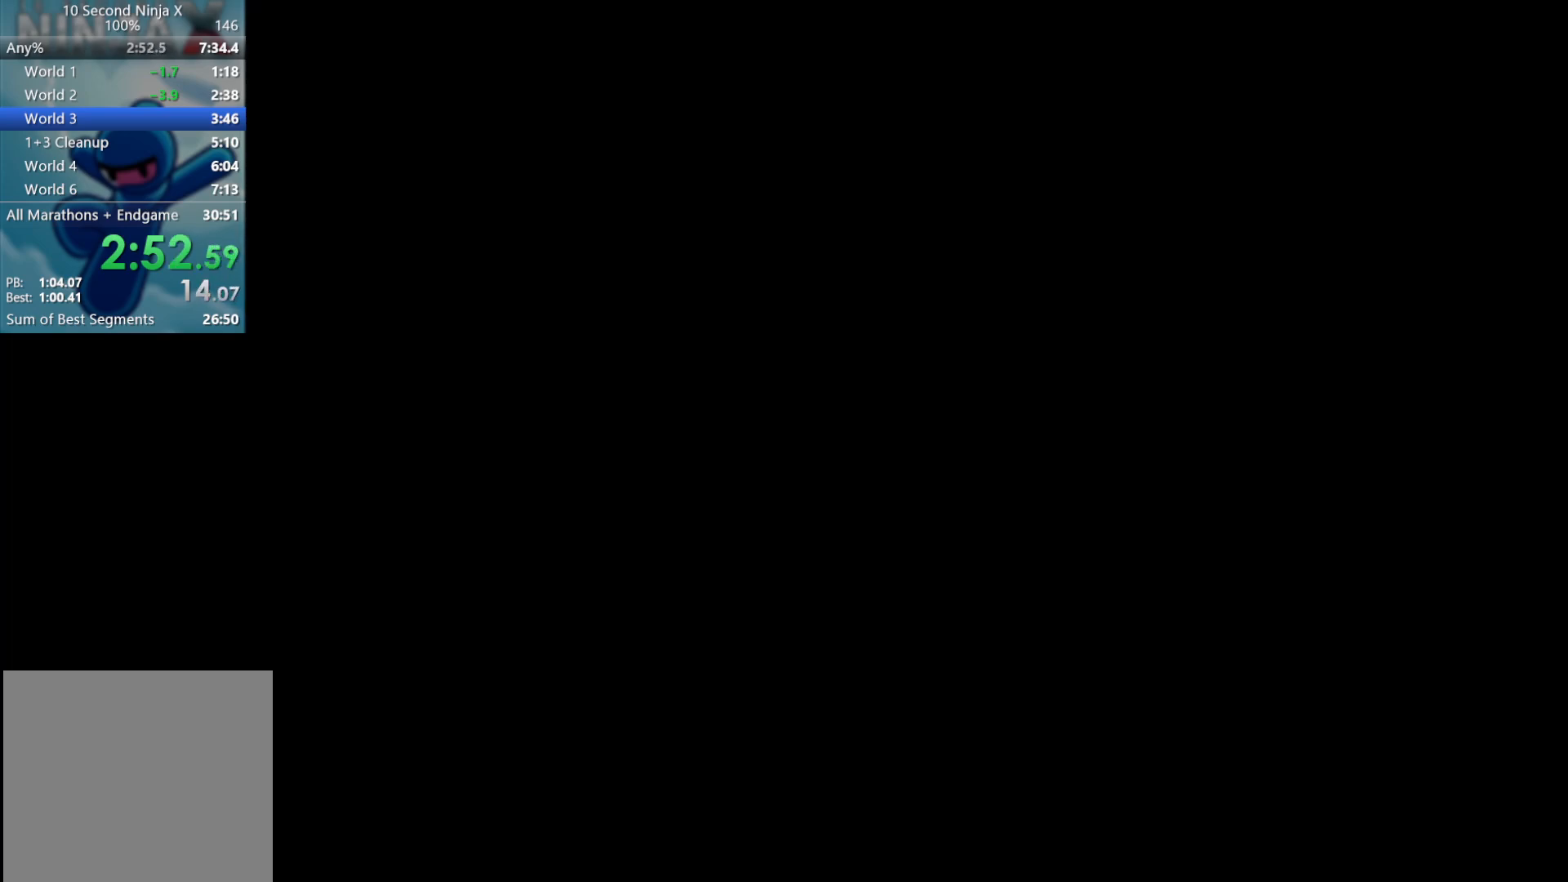
{"buttons": ["Y"], "left_stick": "left", "events": [[33, "A", "up"], [167, "Y", "down"], [233, "Y", "up"], [317, "Y", "down"], [383, "Y", "up"], [467, "Y", "down"]]}
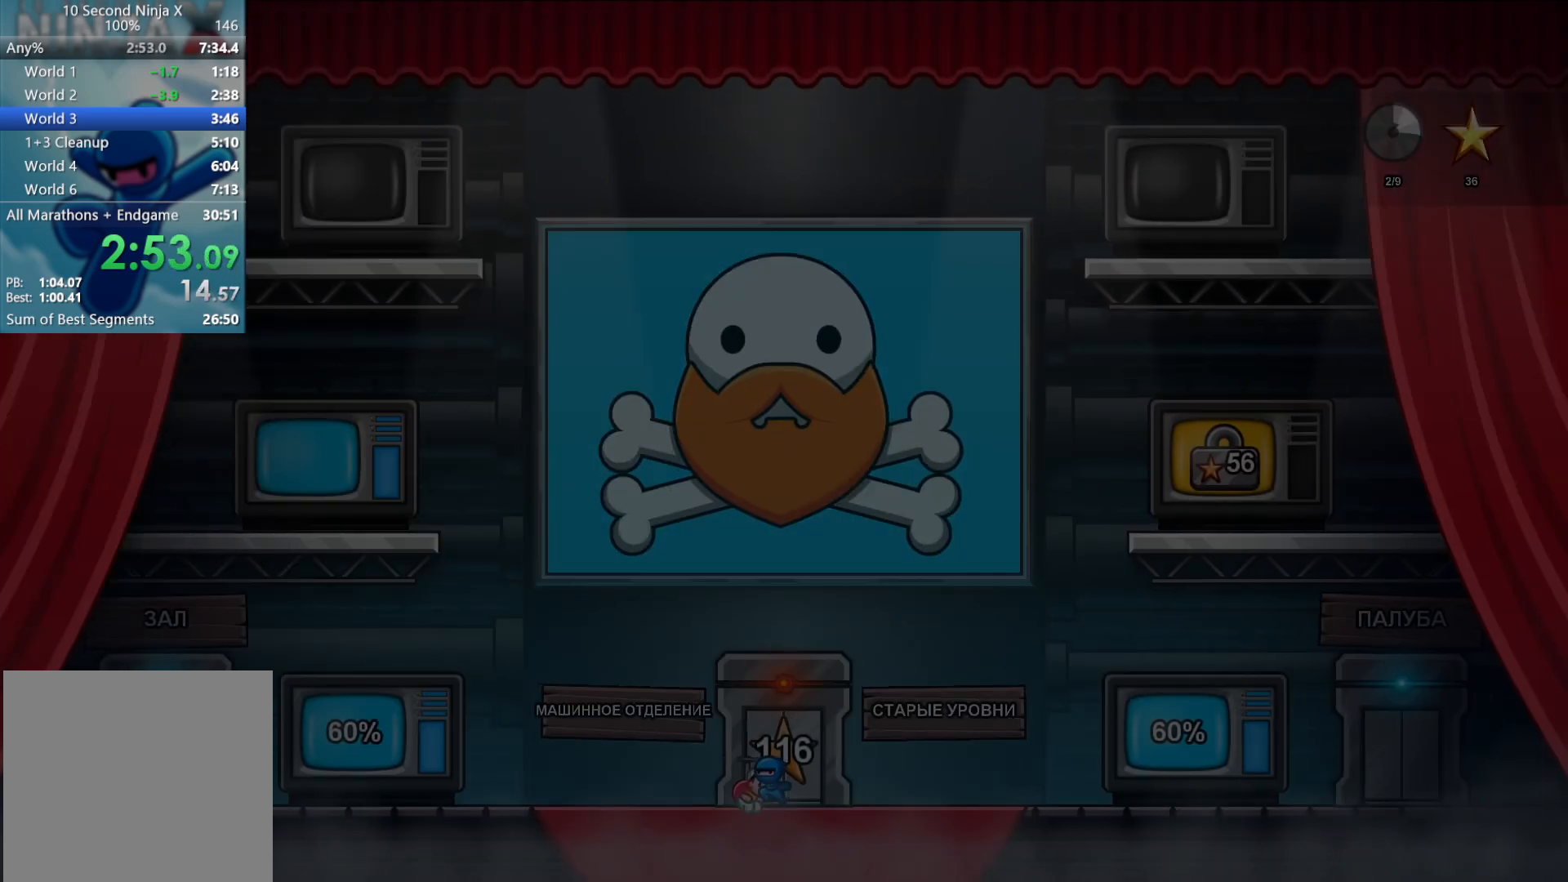
{"buttons": [], "left_stick": "left", "events": [[33, "Y", "up"], [117, "Y", "down"], [150, "Y", "up"]]}
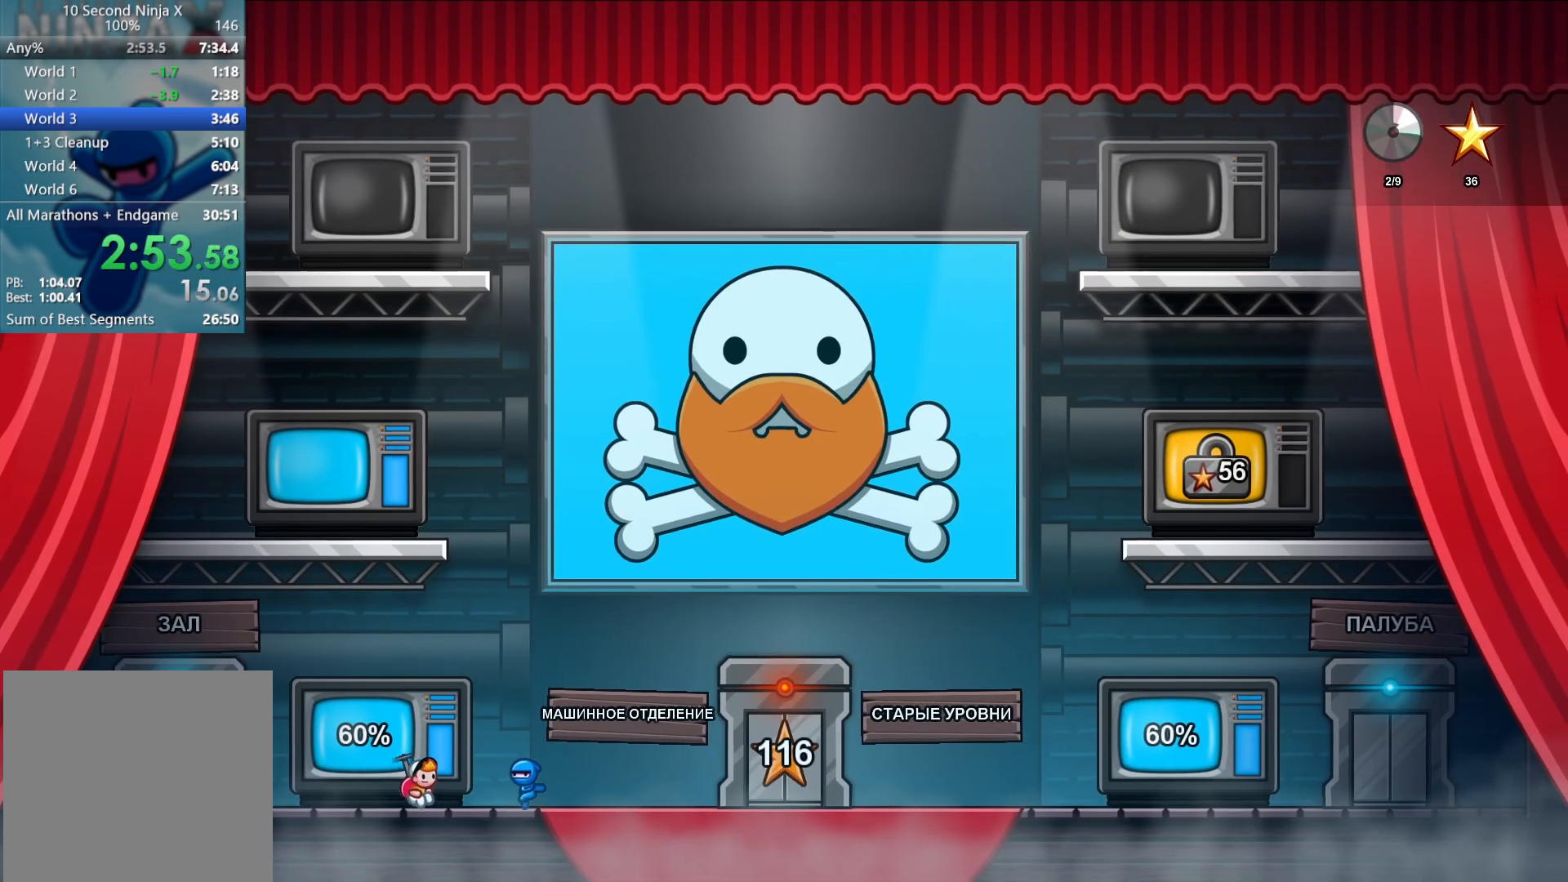
{"buttons": [], "left_stick": "center", "events": [[133, "left_stick", "center"], [150, "Y", "down"], [233, "Y", "up"]]}
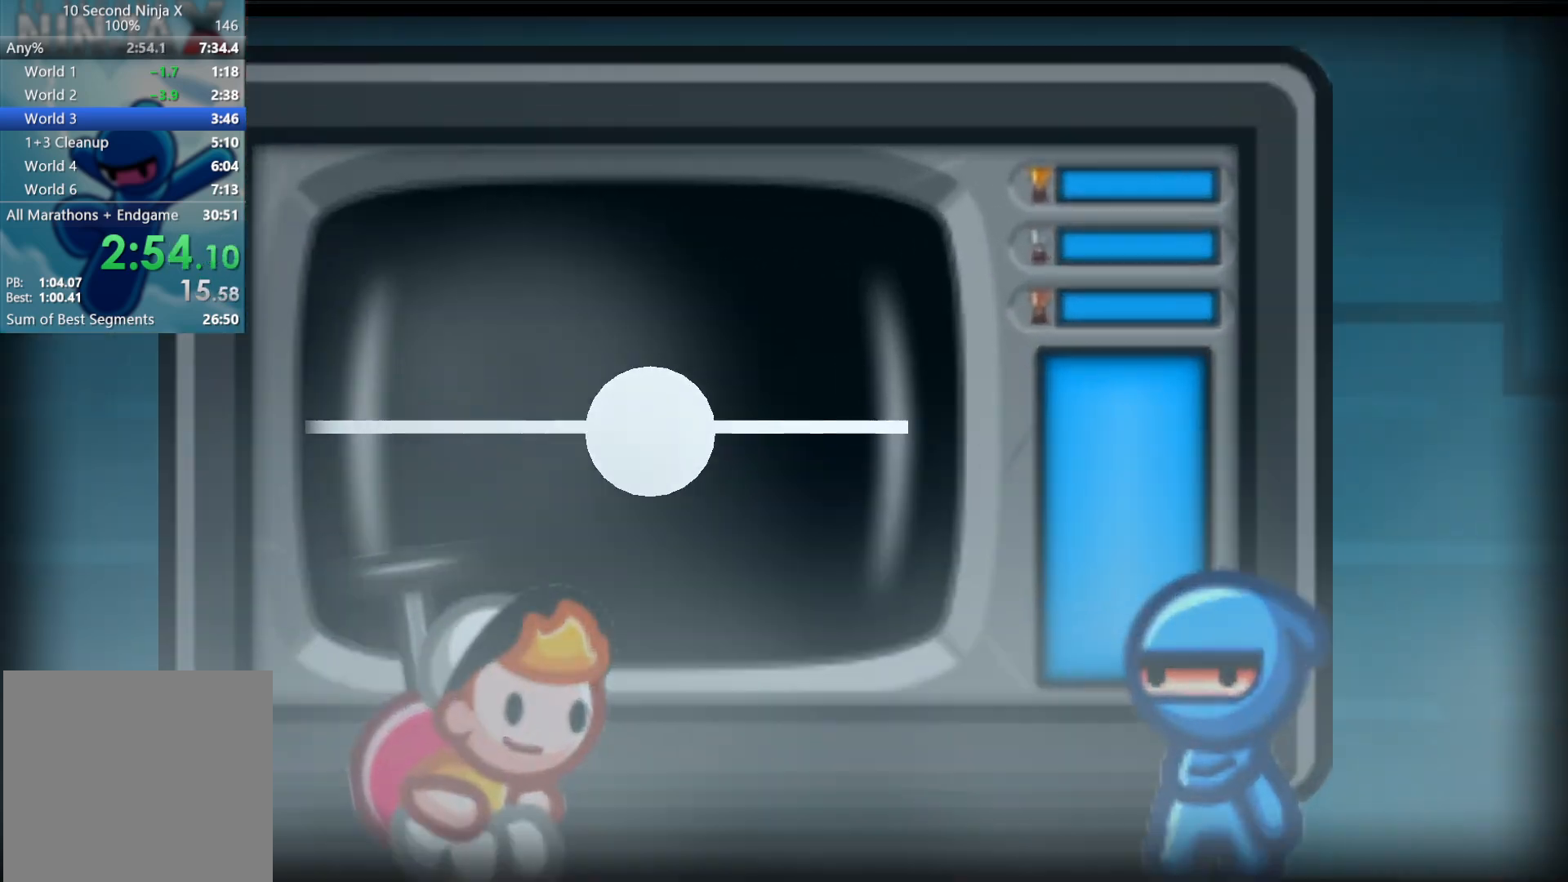
{"buttons": [], "left_stick": "center", "events": [[350, "B", "down"], [433, "B", "up"]]}
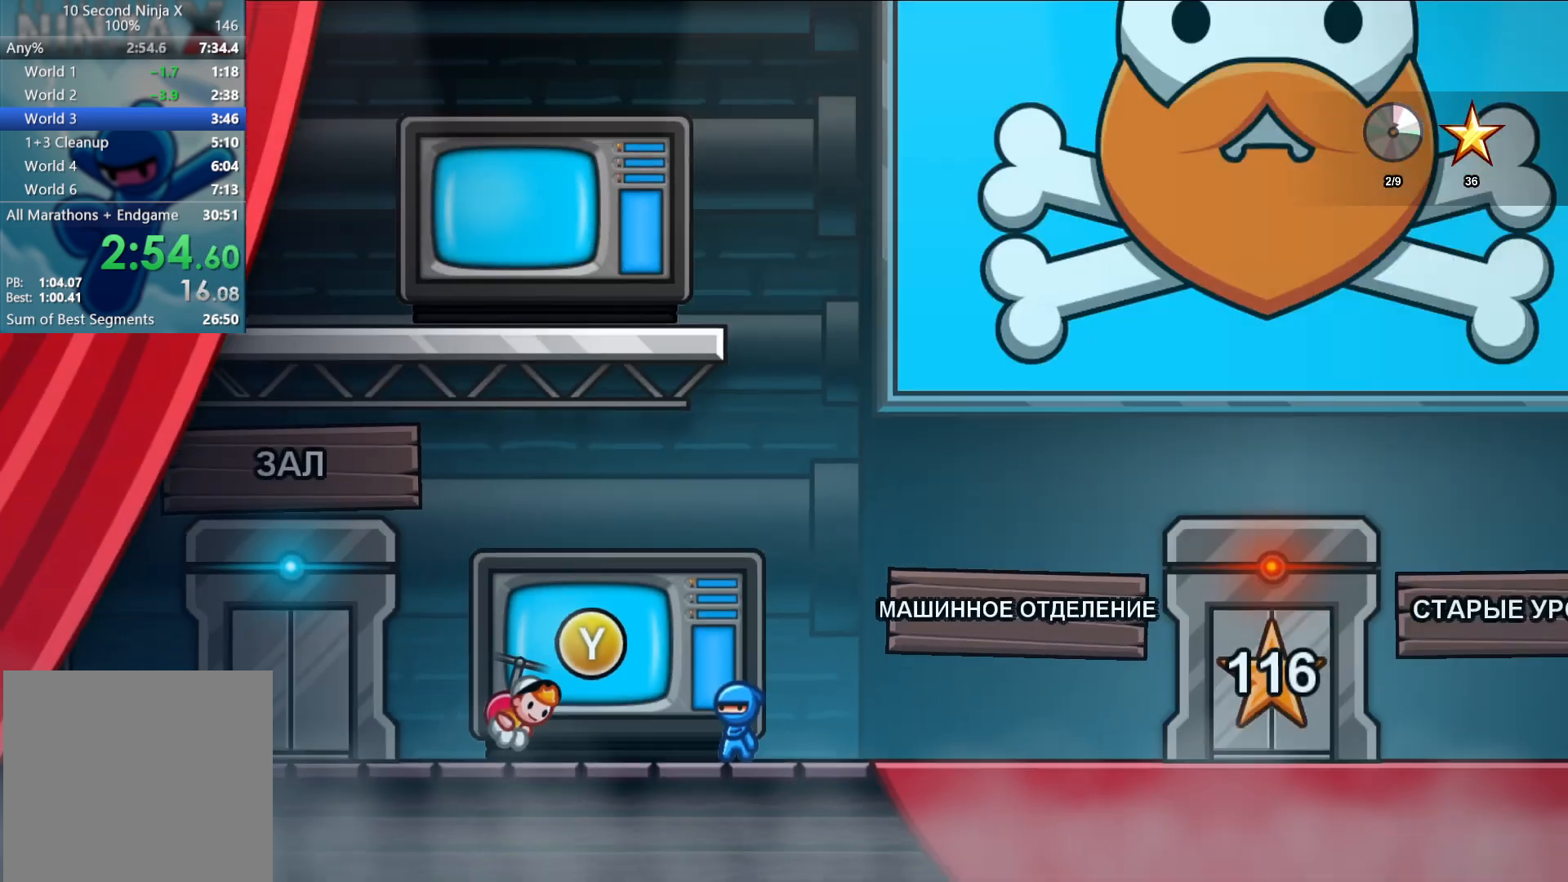
{"buttons": [], "left_stick": "up-left", "events": [[83, "left_stick", "right"], [183, "A", "down"], [283, "A", "up"], [283, "left_stick", "up"], [367, "left_stick", "up-right"], [400, "A", "down"], [483, "left_stick", "up-left"], [500, "A", "up"]]}